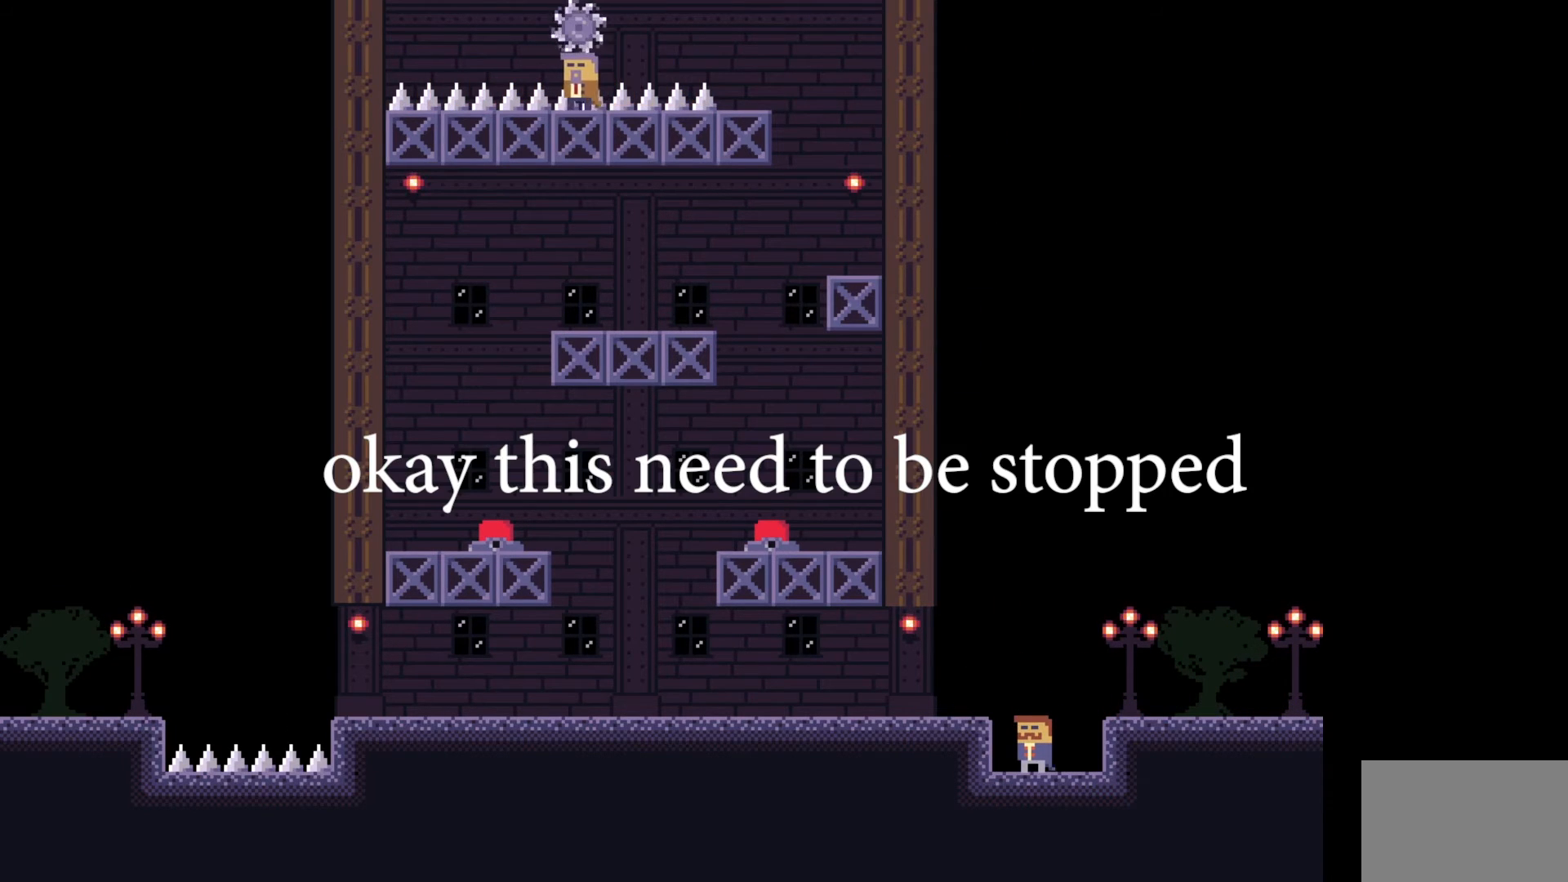
Gameplay with keyboard; each line is a JSON object with the keys held at the frame after it. "events" lists presses ("down") and releases ("up") of "a", "ctrl", "d", "e", "f", "q", "r", "s", "shift", "space", "tab" and "w" between this image and that frame as [ms after this image, input, new state], when the widget could be followed in between. No other keys are recorded. Mouse input is not recorded.
{"keys": ["r"], "events": []}
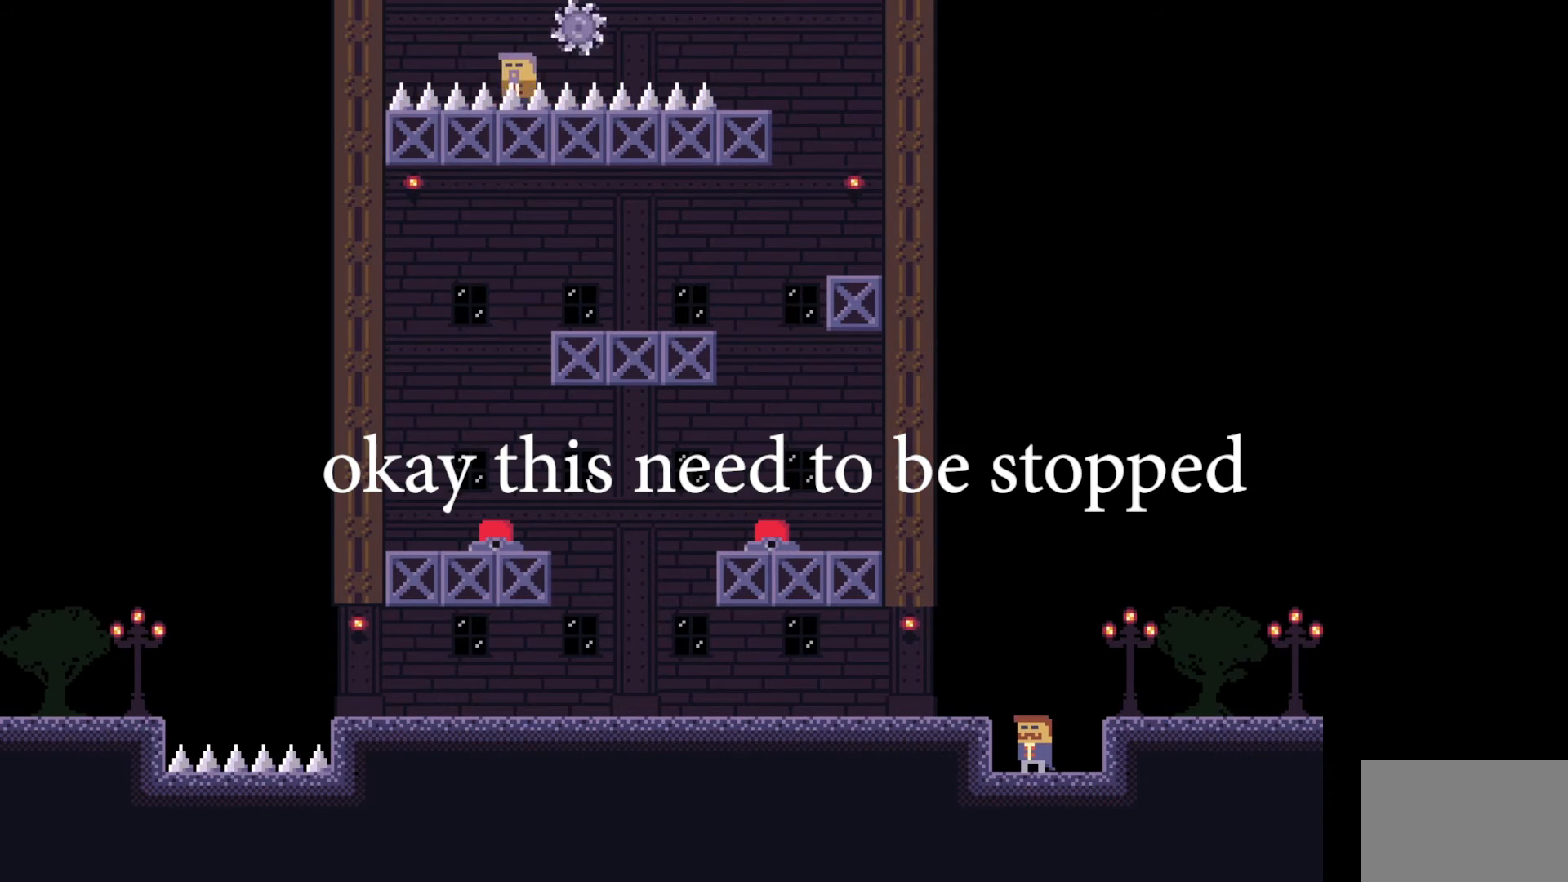
{"keys": ["r"], "events": []}
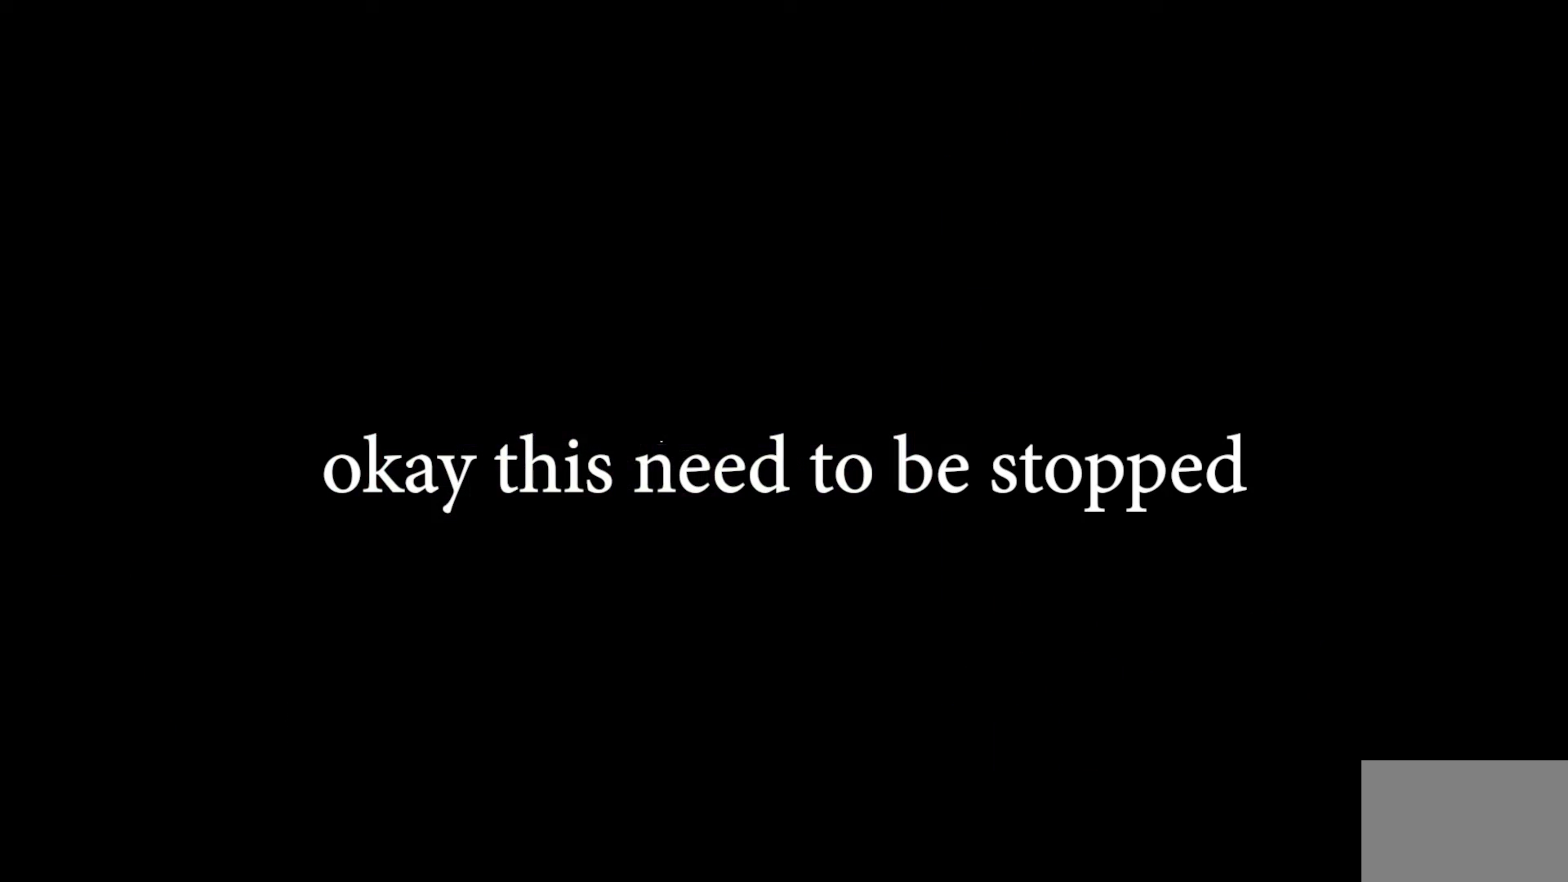
{"keys": [], "events": [[350, "r", "up"]]}
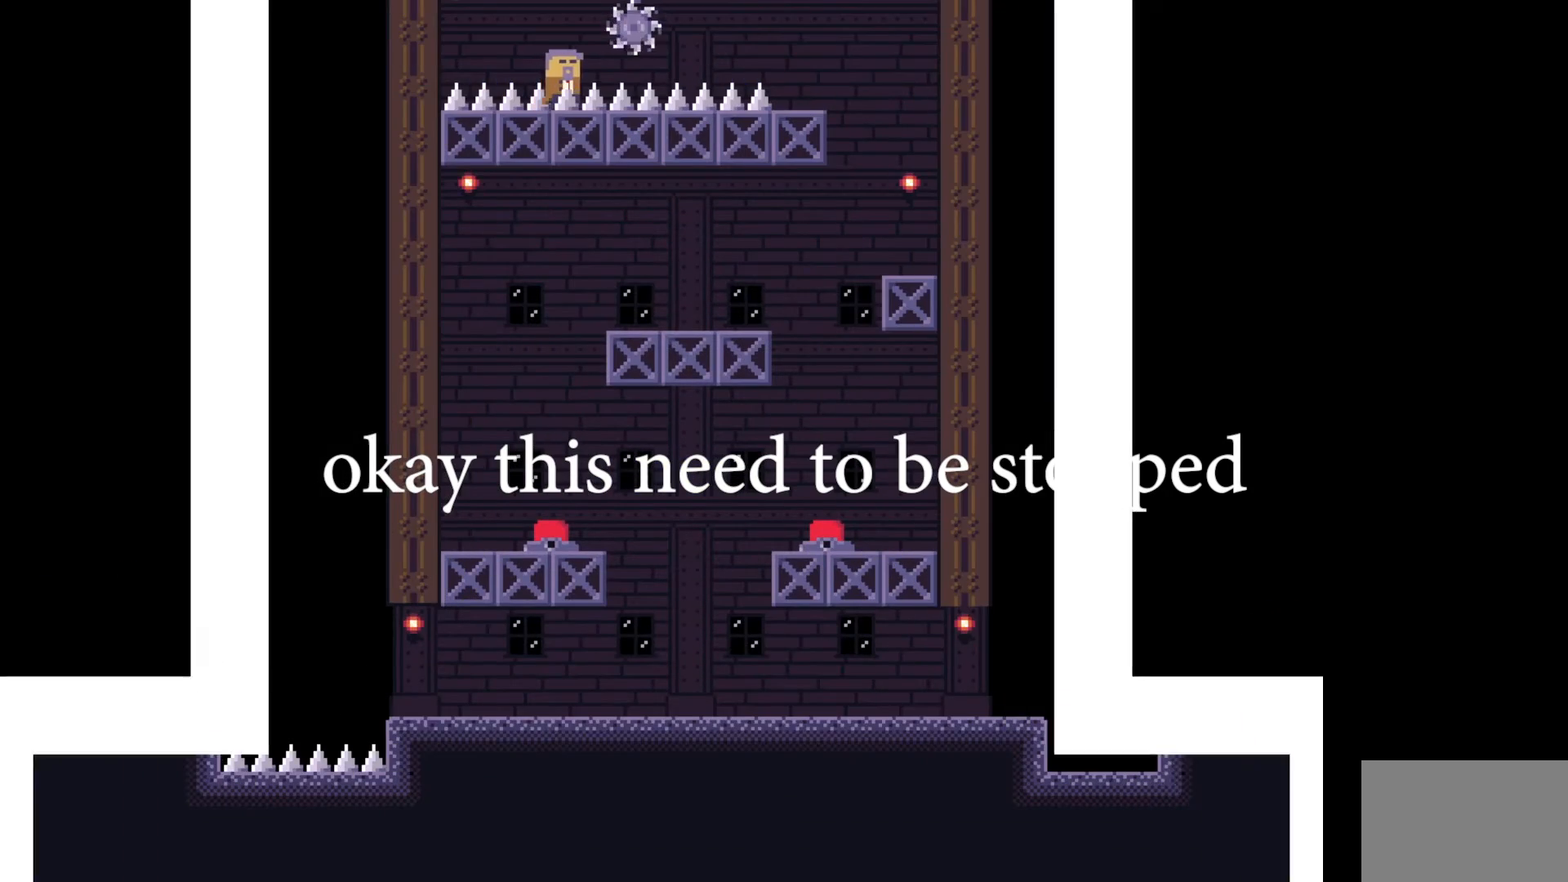
{"keys": ["d", "space"], "events": [[50, "d", "down"], [400, "space", "down"]]}
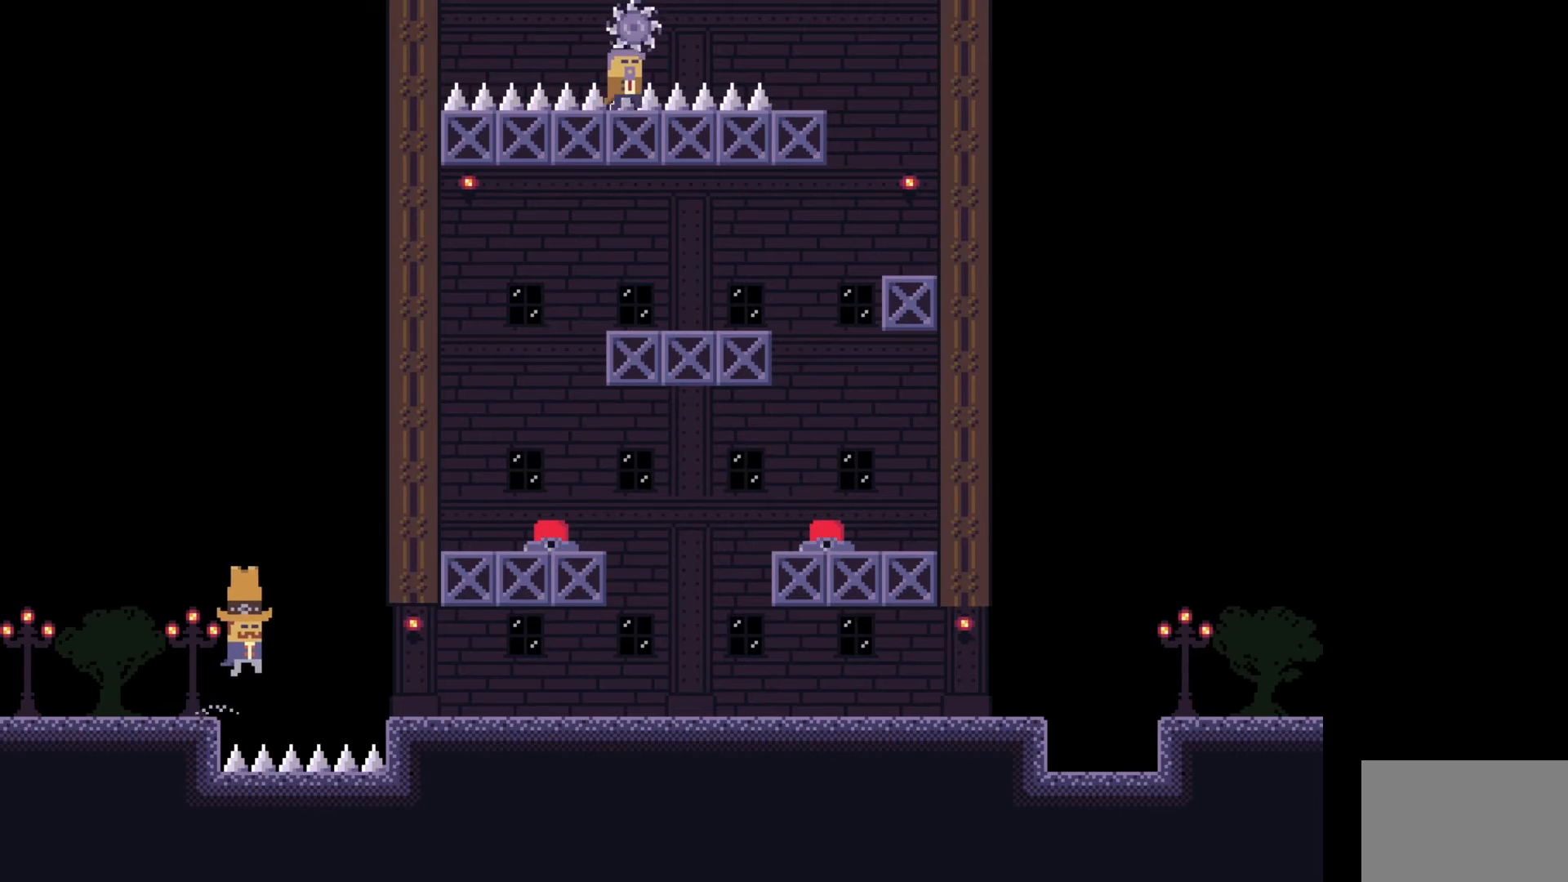
{"keys": ["d"], "events": [[100, "space", "up"], [333, "s", "down"], [483, "s", "up"]]}
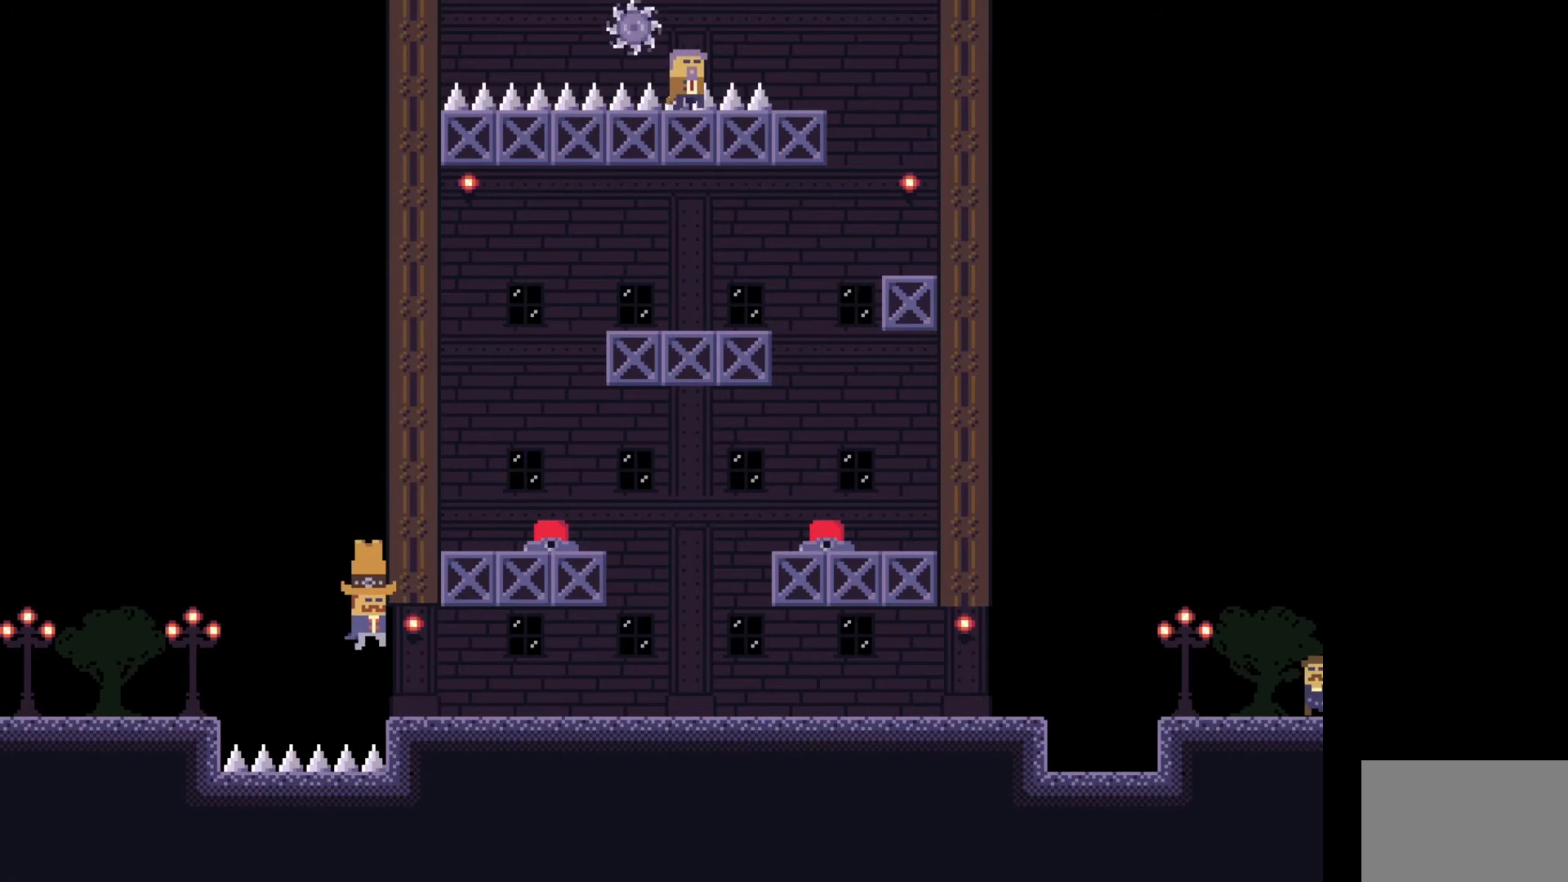
{"keys": ["d"], "events": [[283, "s", "down"], [417, "s", "up"]]}
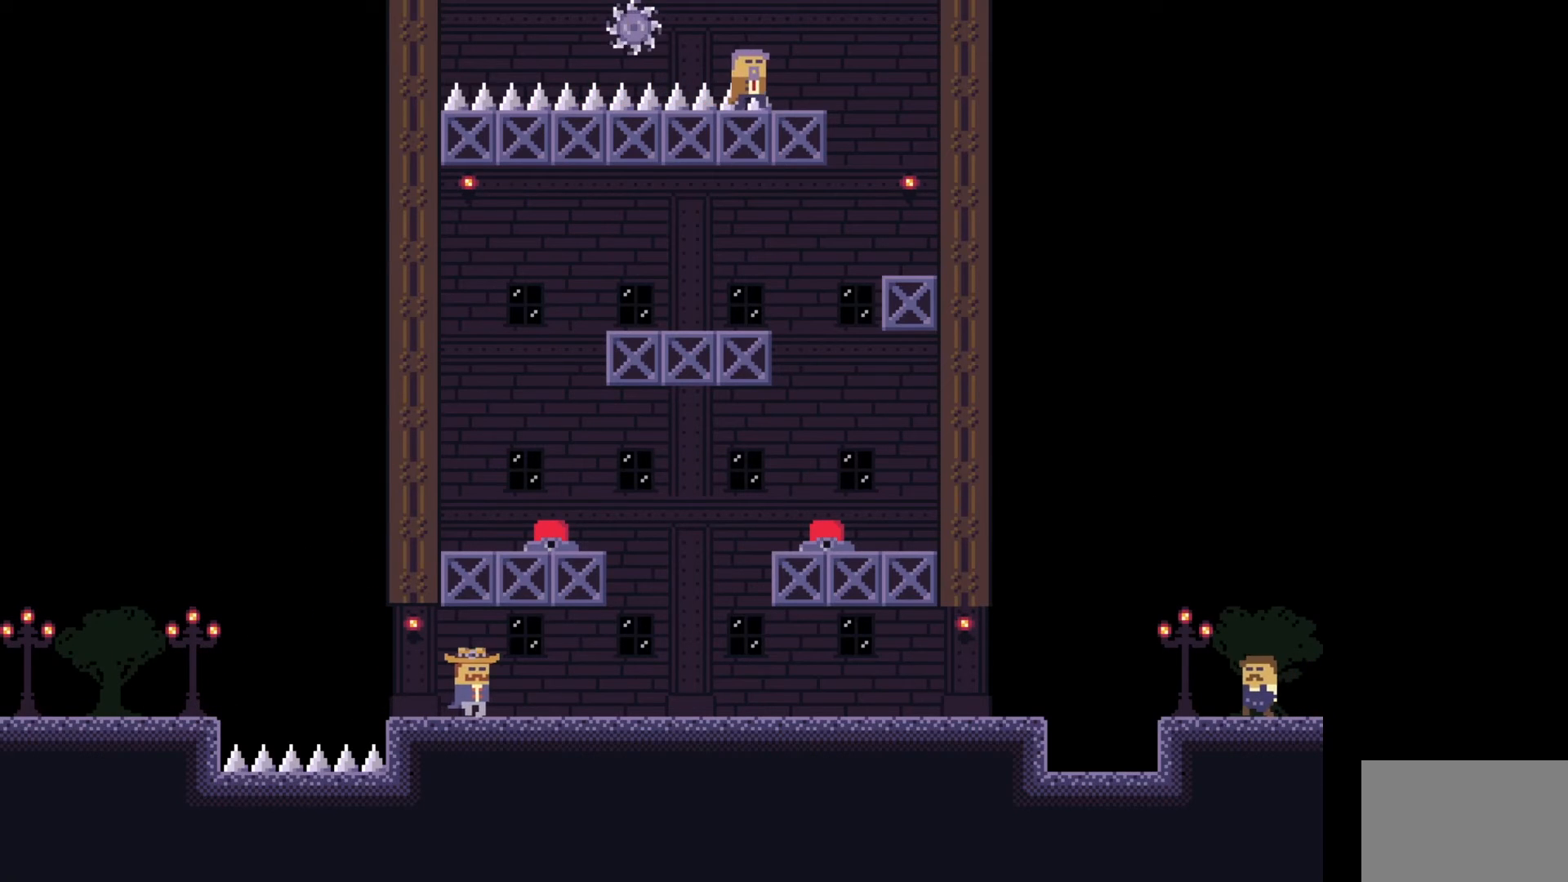
{"keys": ["d"], "events": []}
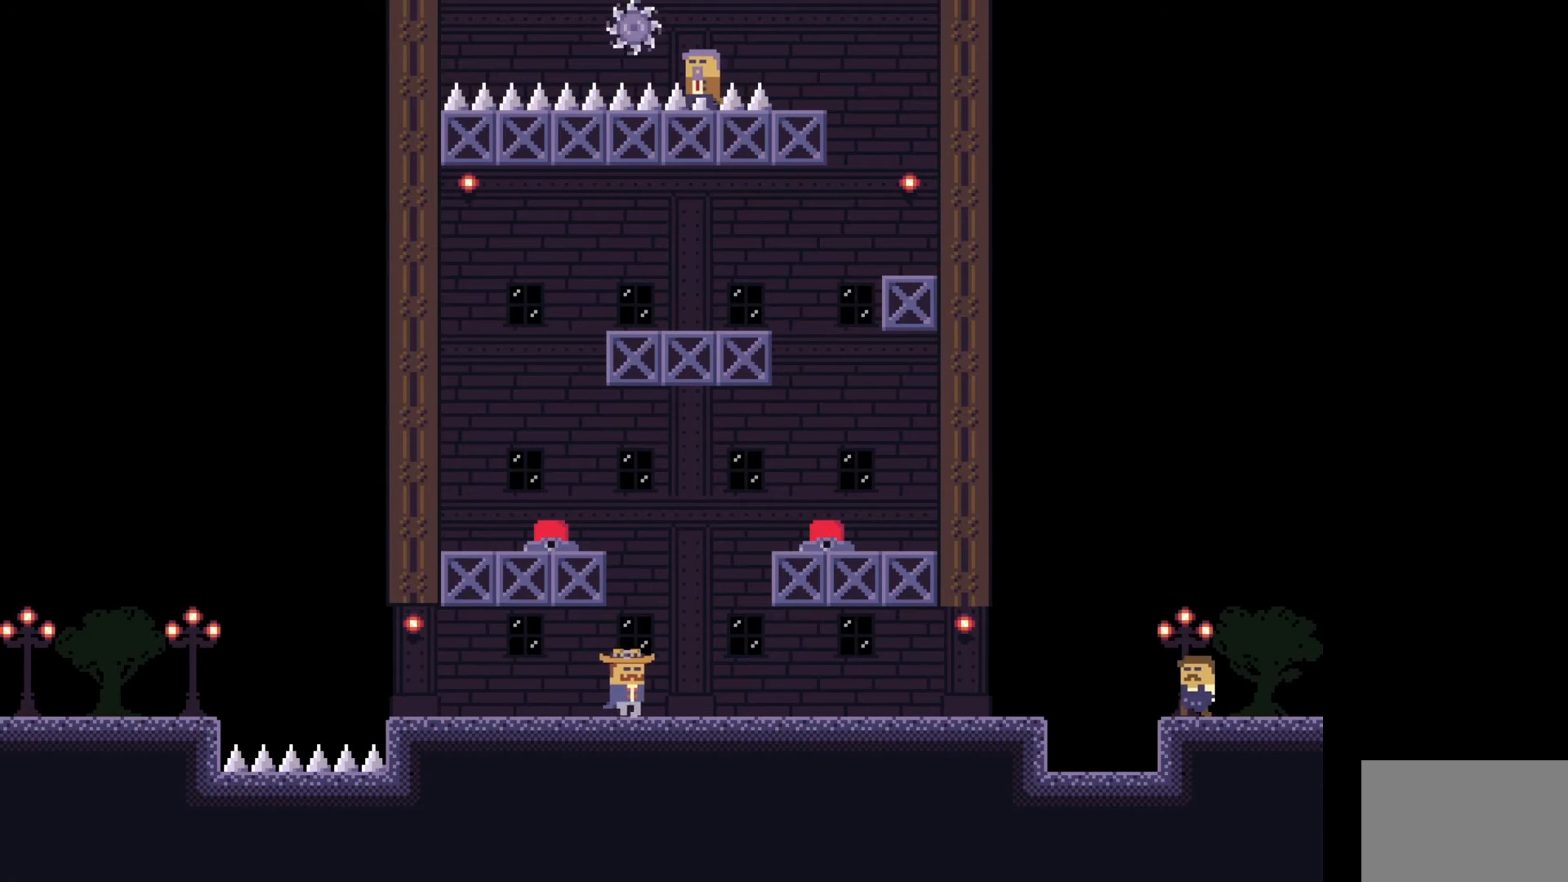
{"keys": ["d", "e"], "events": [[483, "e", "down"]]}
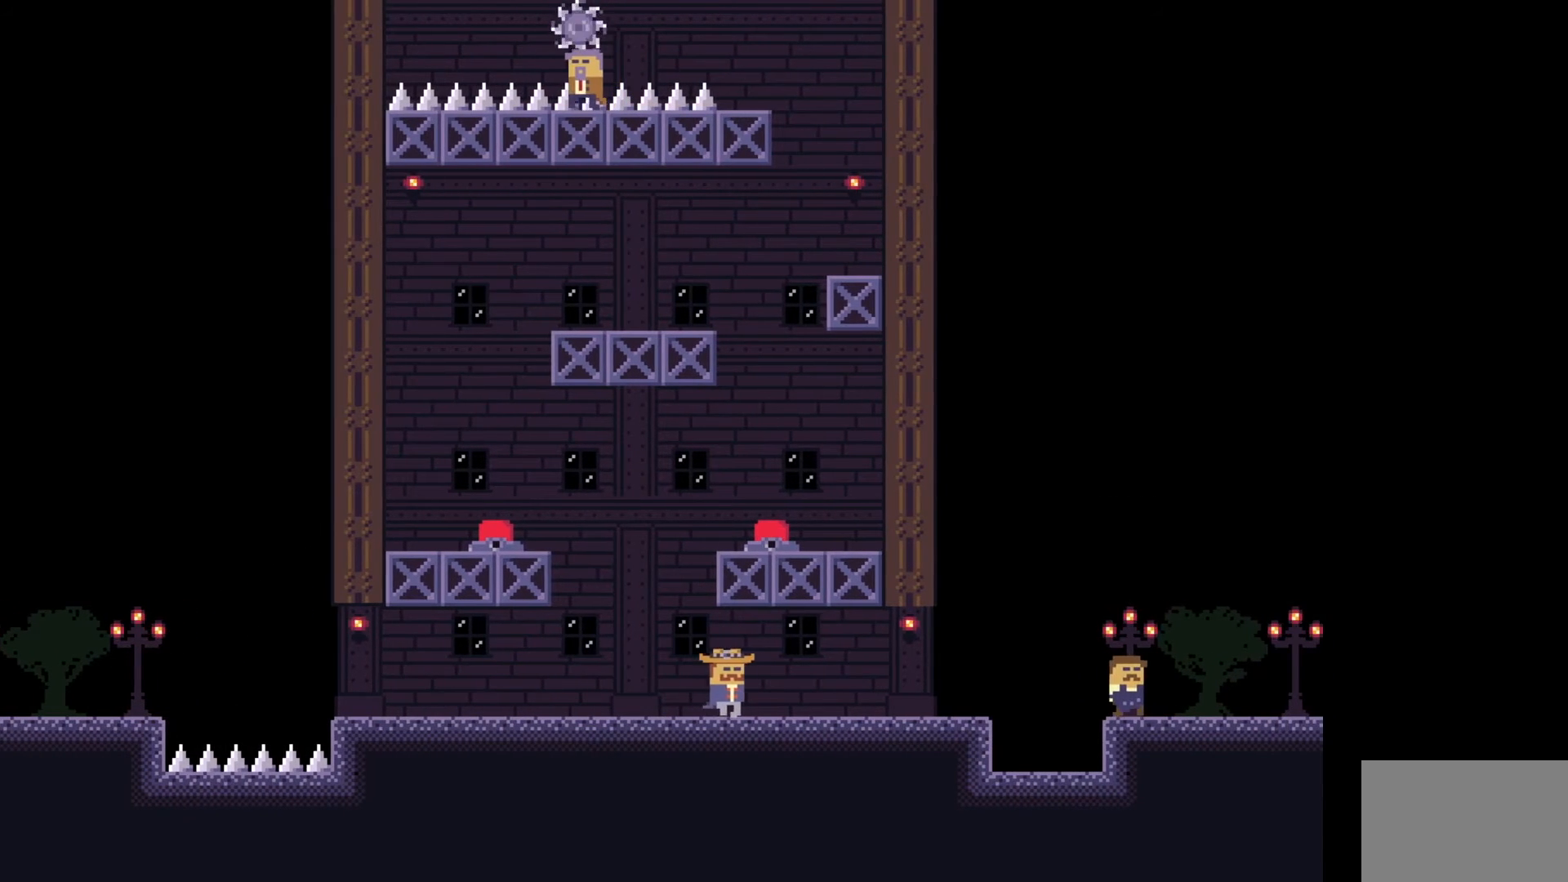
{"keys": ["d"], "events": [[133, "e", "up"], [350, "e", "down"], [467, "e", "up"]]}
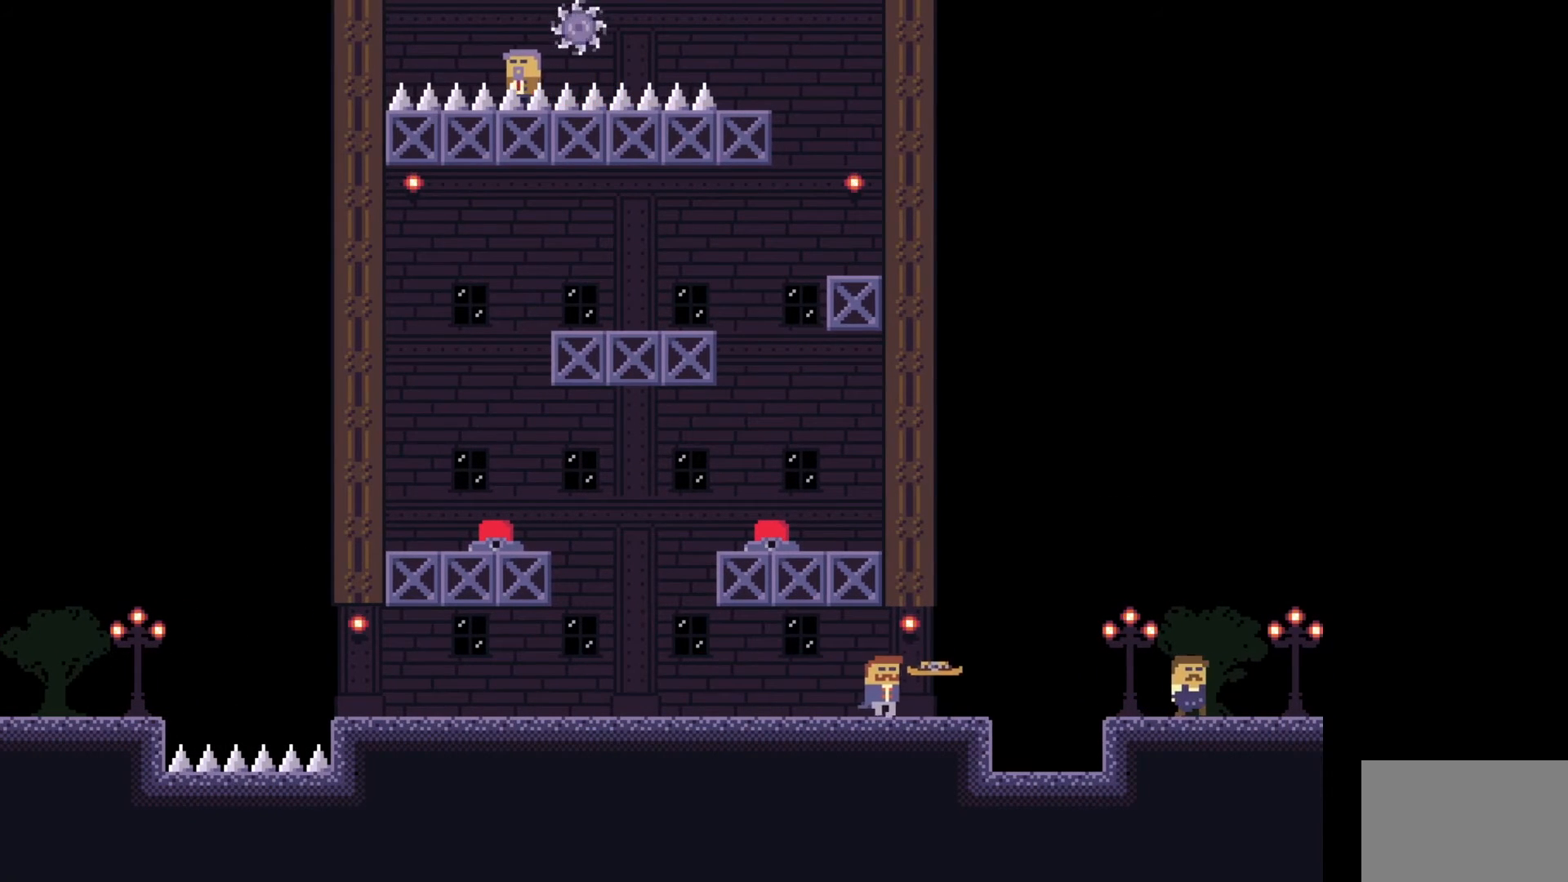
{"keys": ["d", "e"], "events": [[483, "e", "down"]]}
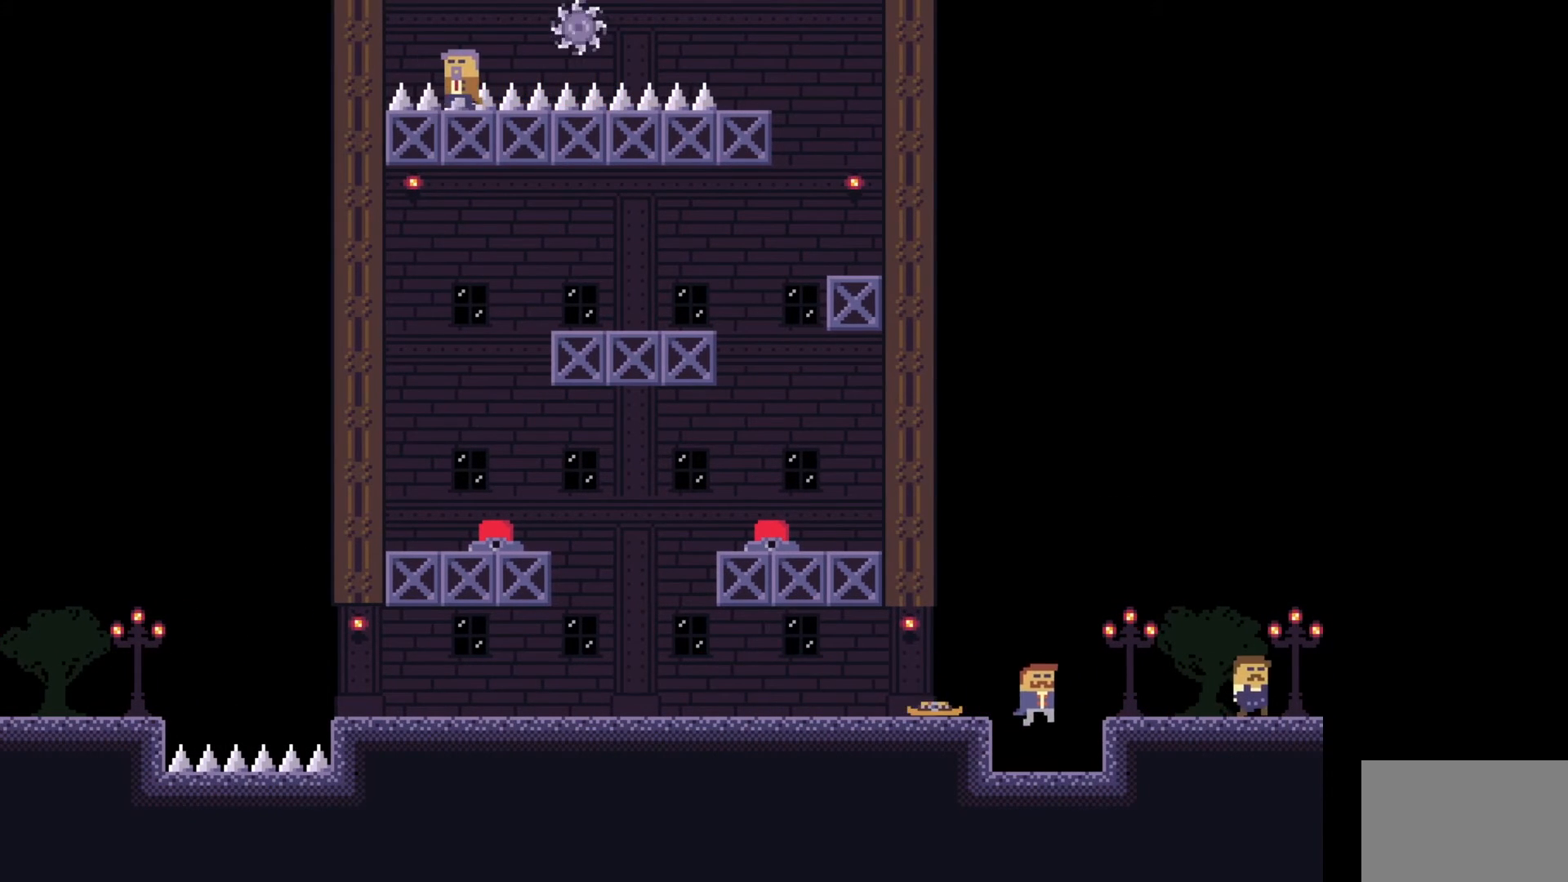
{"keys": [], "events": [[83, "e", "up"], [417, "d", "up"]]}
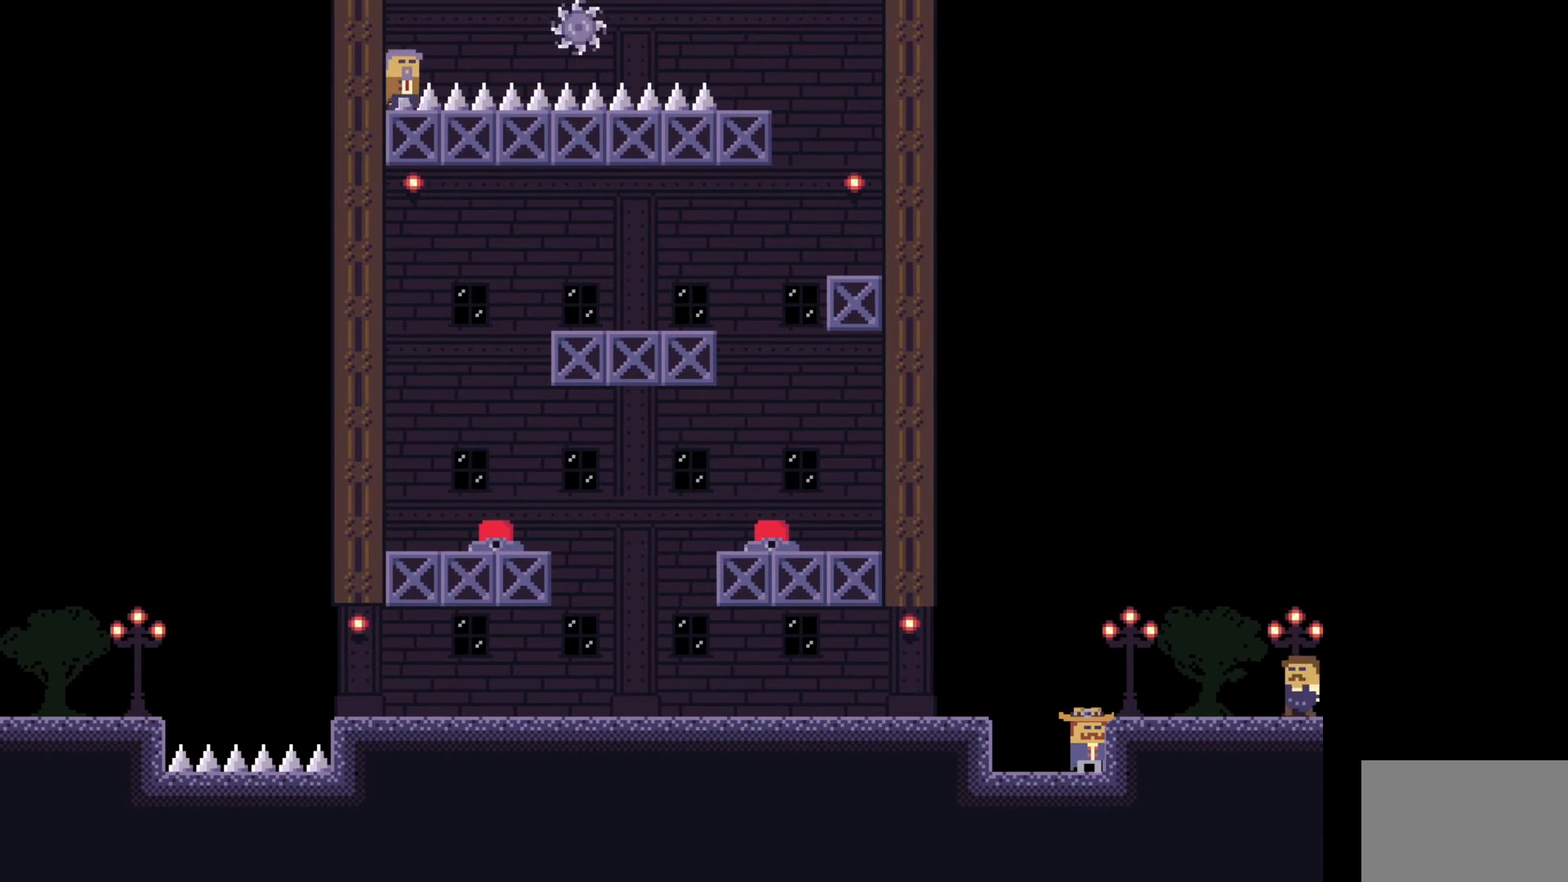
{"keys": [], "events": []}
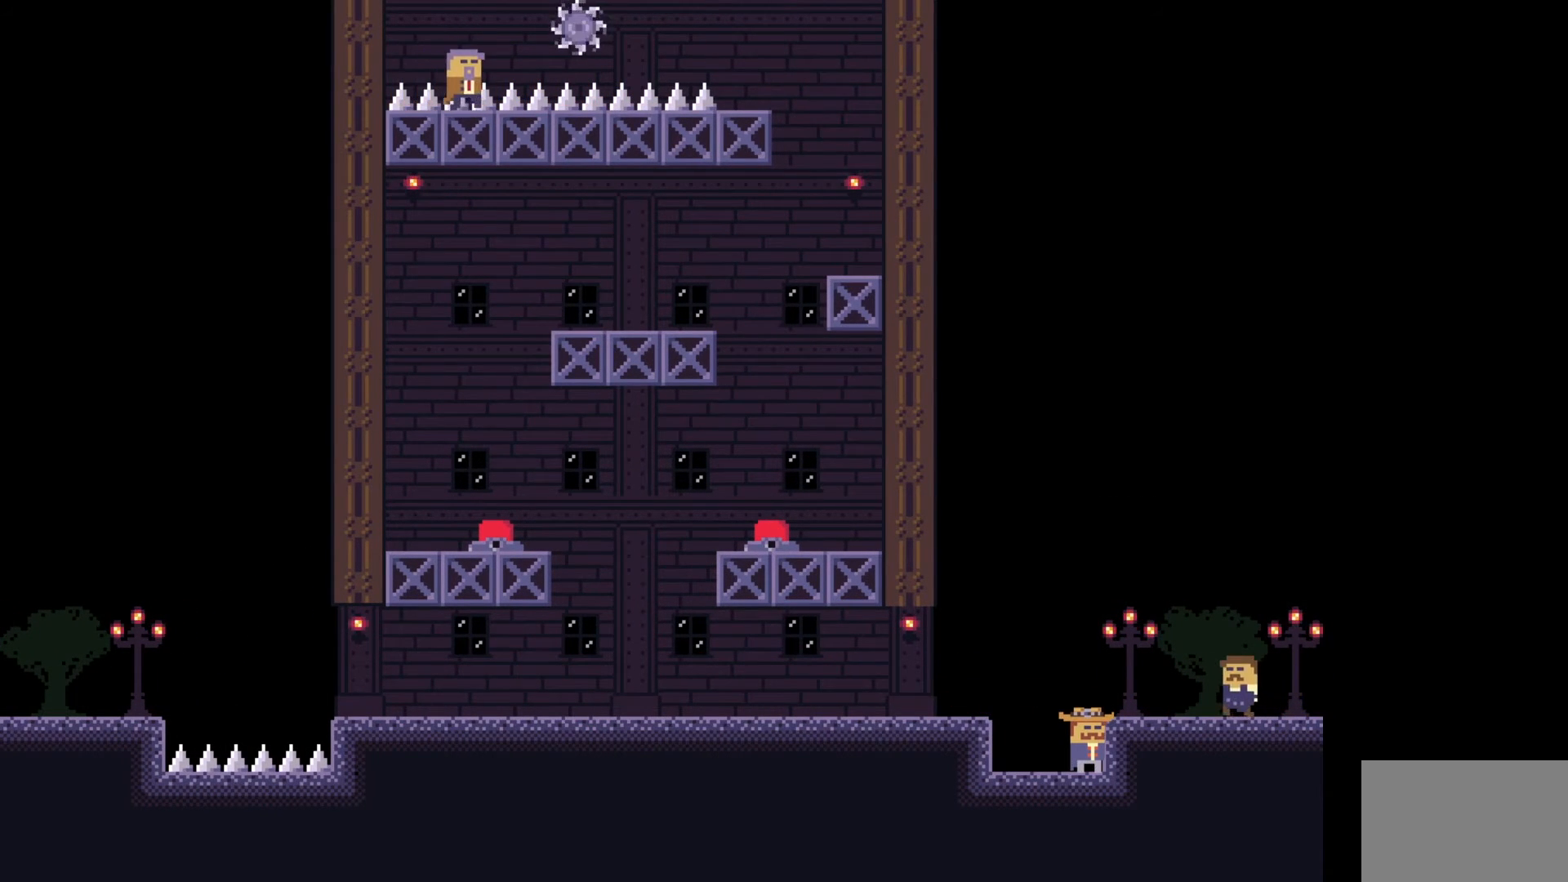
{"keys": [], "events": []}
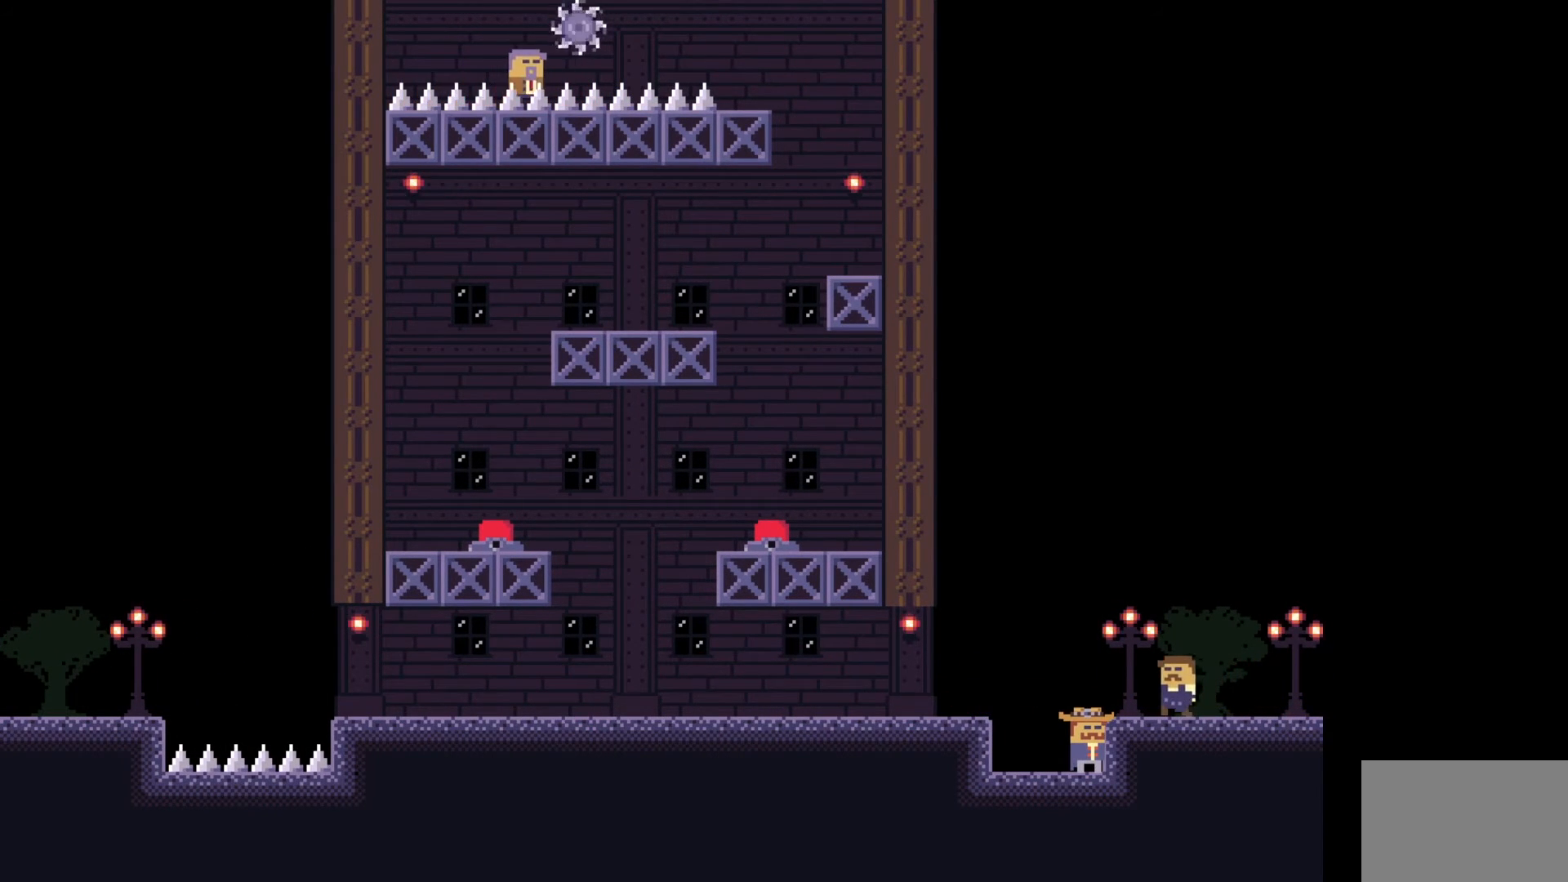
{"keys": [], "events": []}
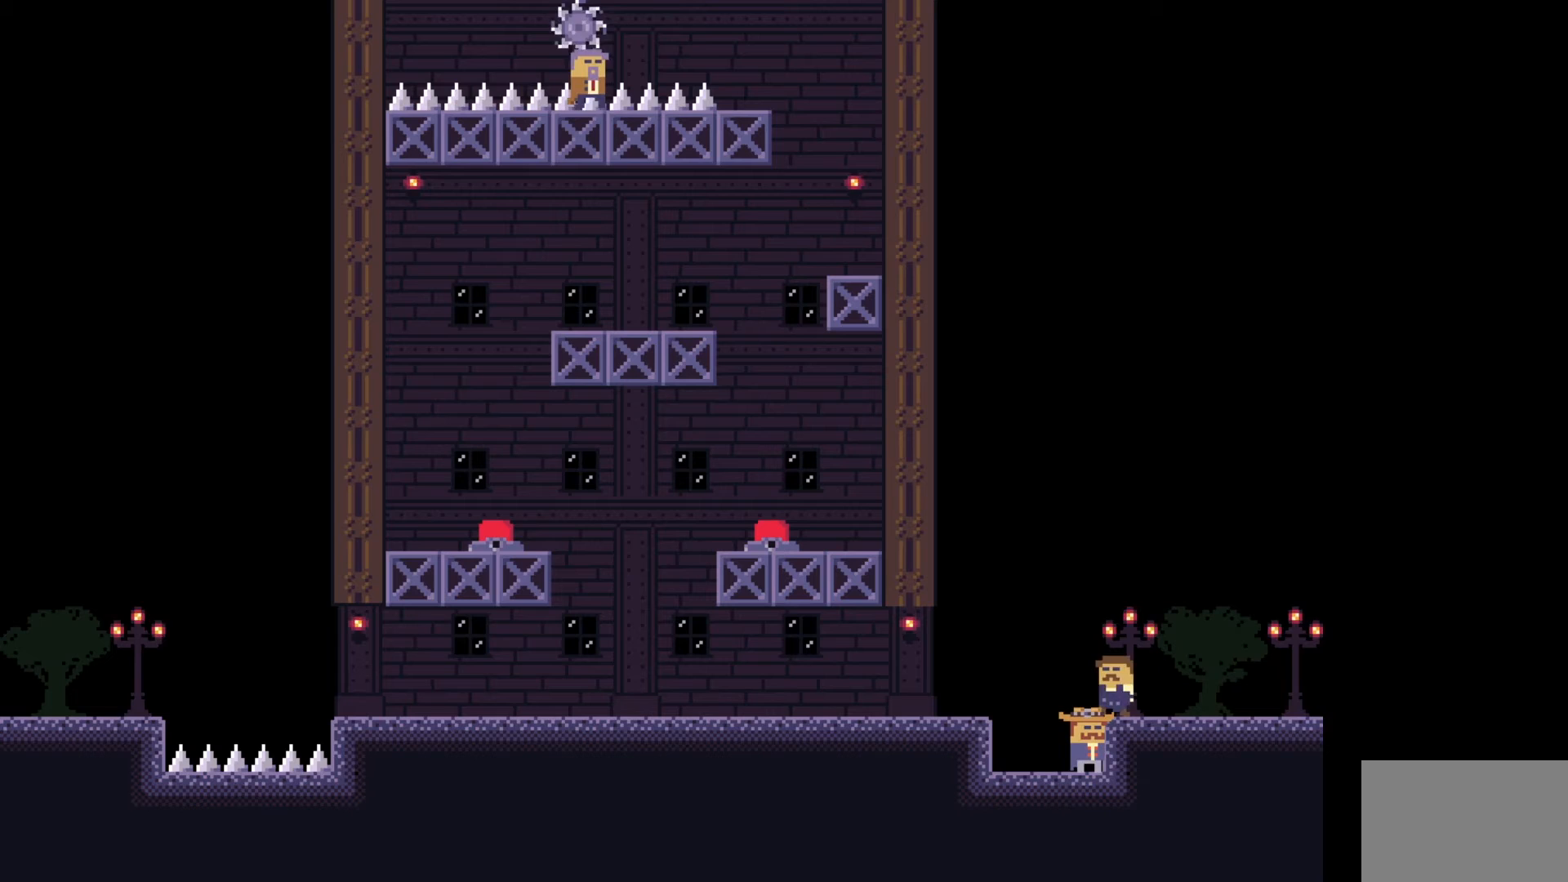
{"keys": [], "events": [[133, "w", "down"], [217, "w", "up"]]}
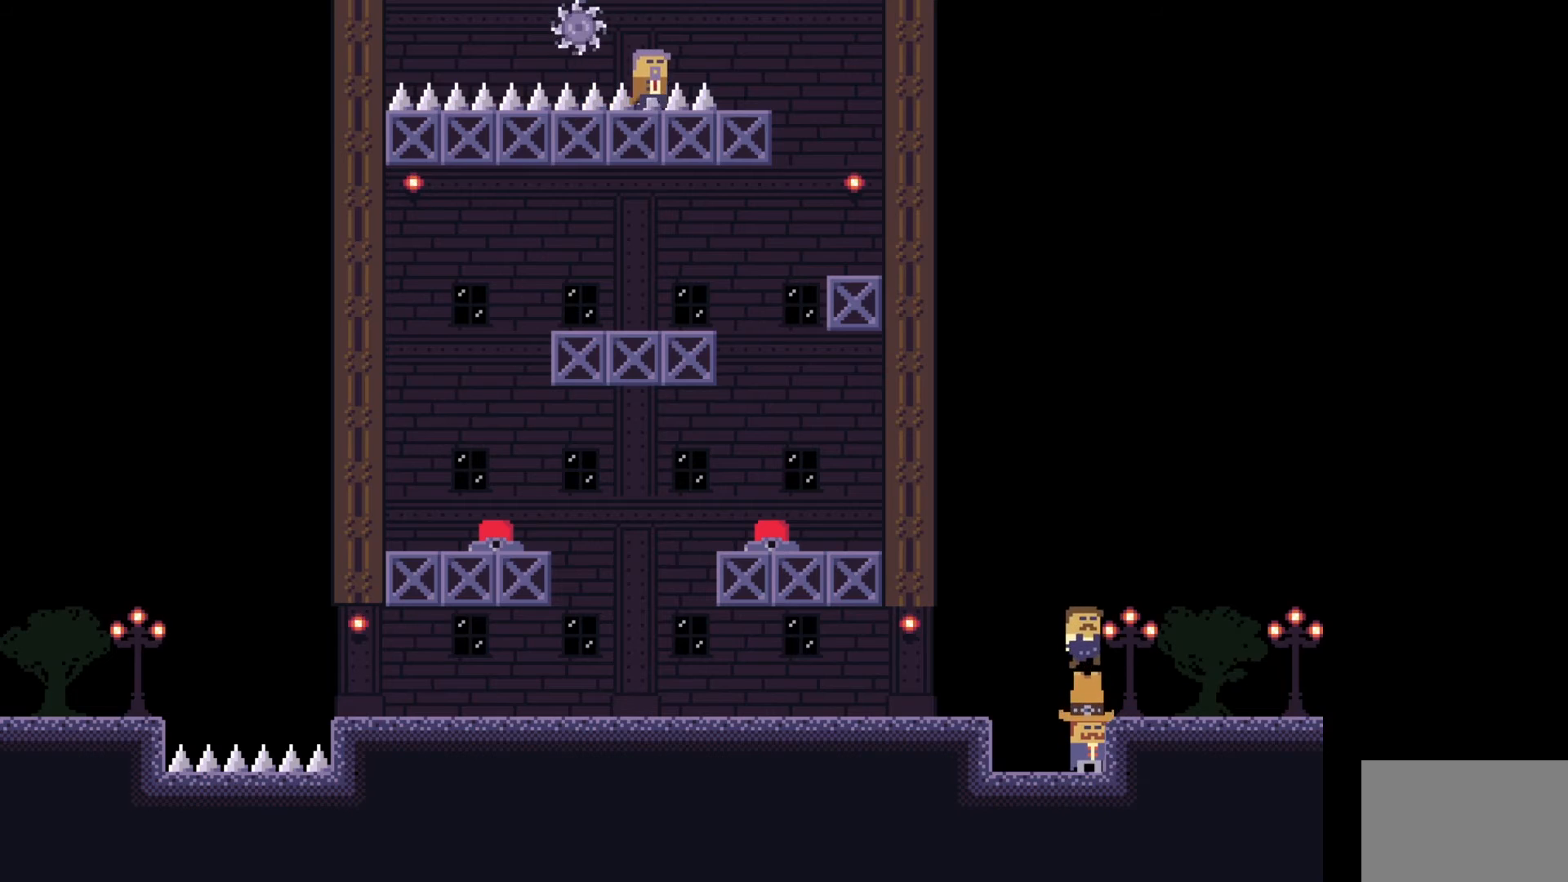
{"keys": [], "events": [[50, "space", "down"], [67, "a", "down"], [217, "space", "up"], [317, "a", "up"]]}
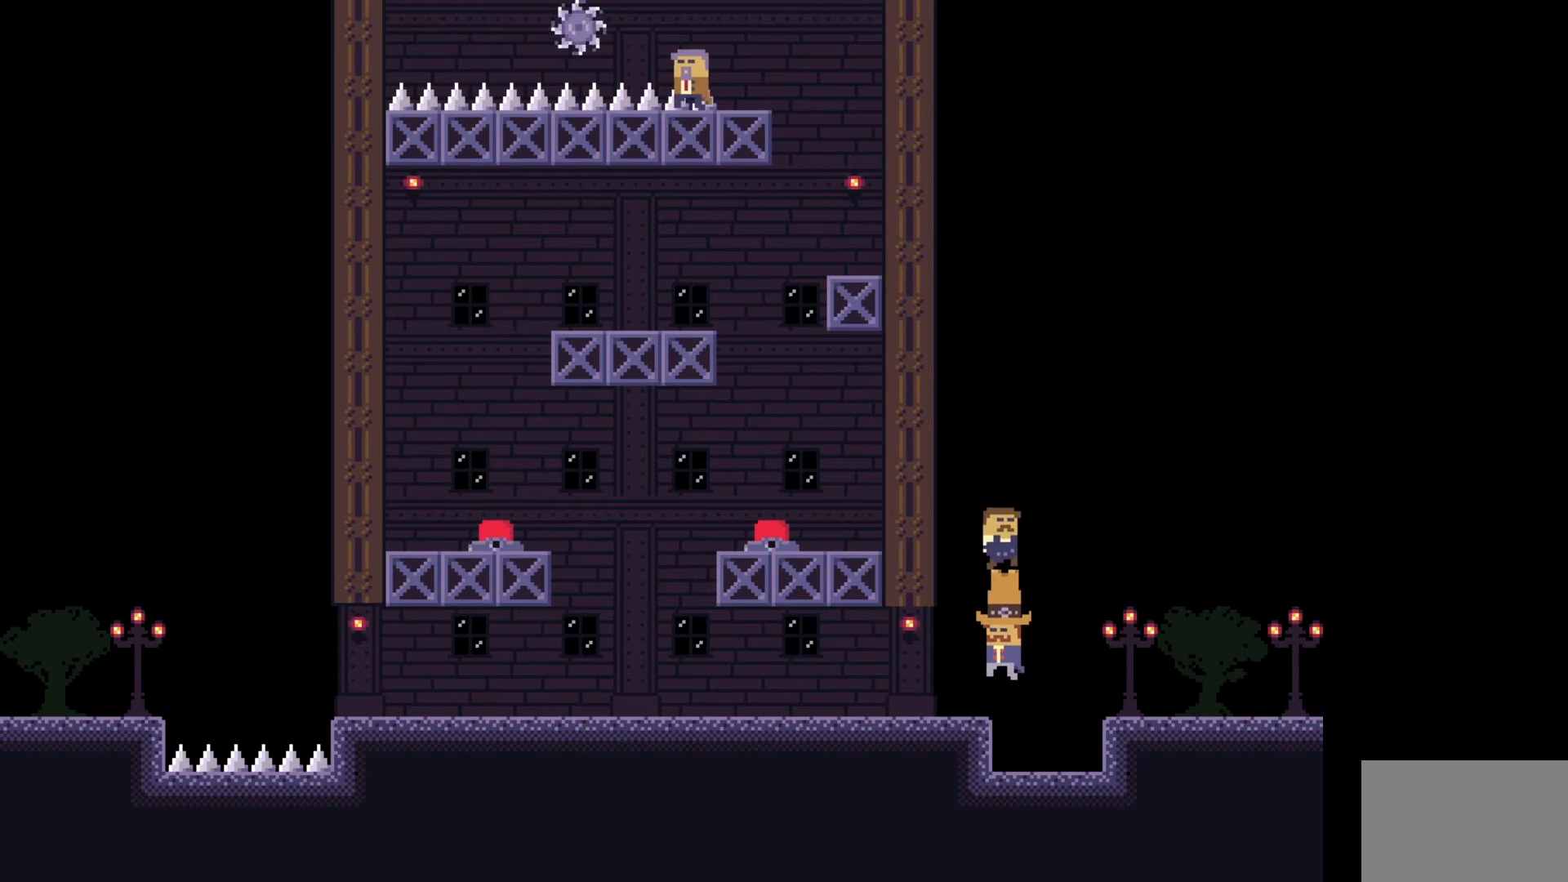
{"keys": ["s"], "events": [[50, "s", "down"], [283, "s", "up"], [450, "s", "down"]]}
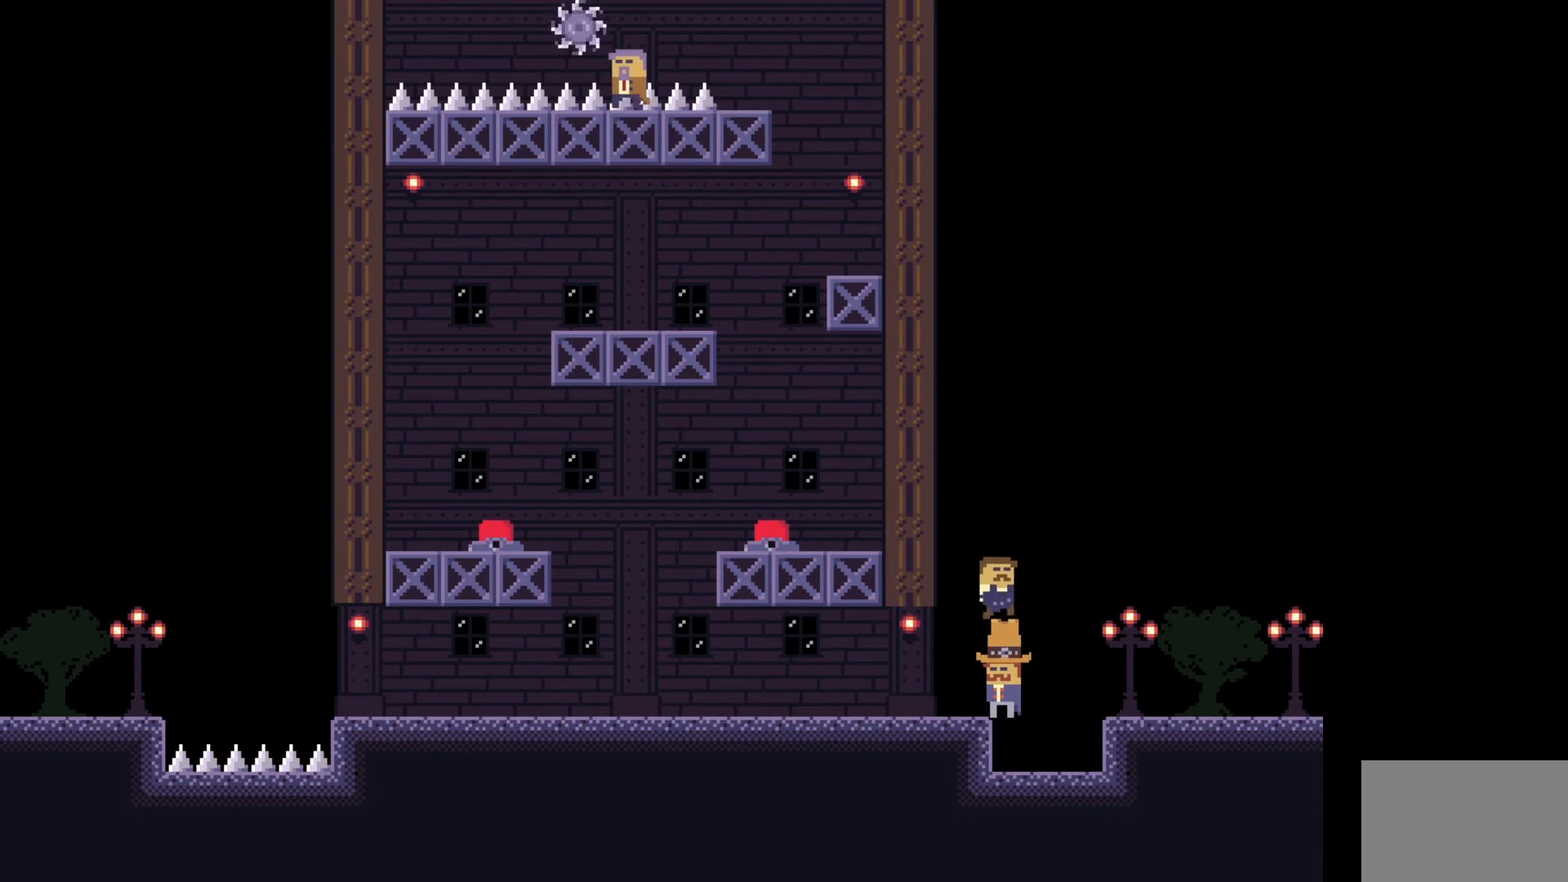
{"keys": ["a"], "events": [[183, "s", "up"], [283, "a", "down"]]}
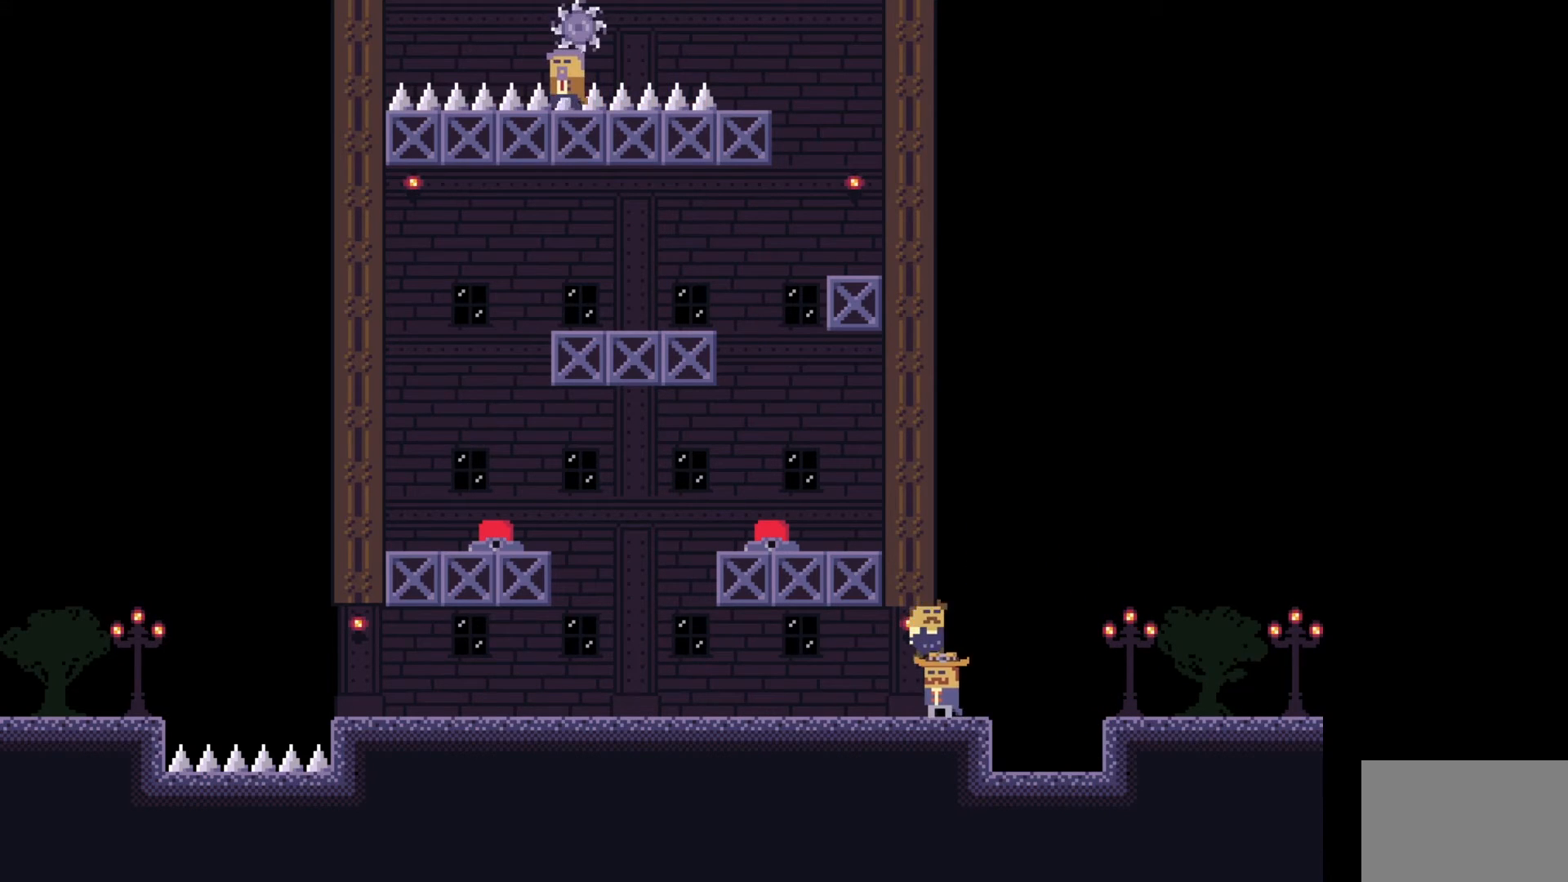
{"keys": ["a"], "events": []}
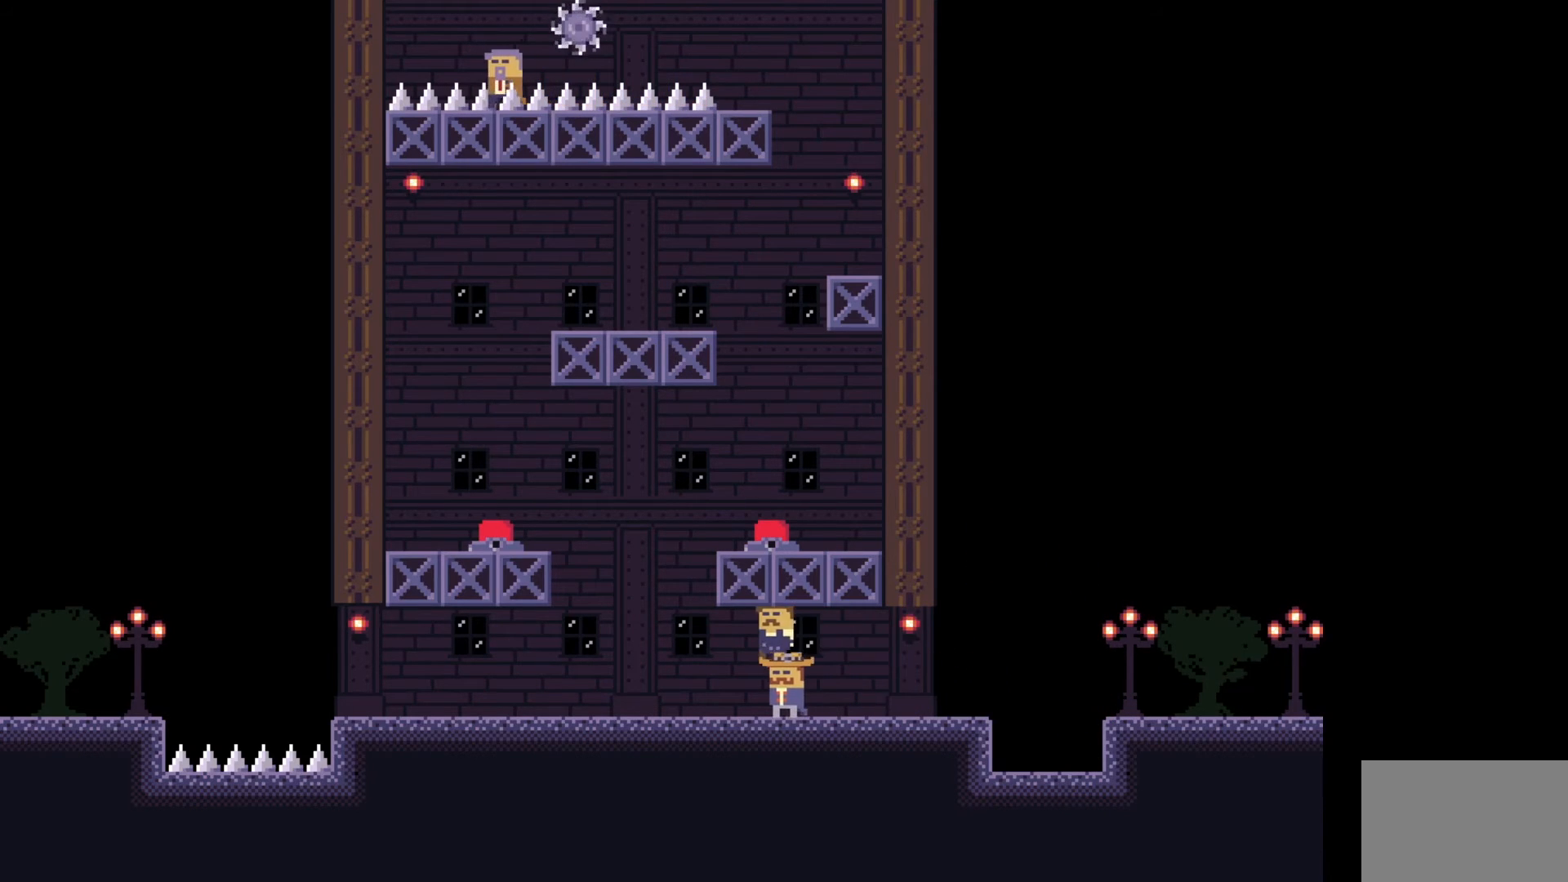
{"keys": [], "events": [[250, "a", "up"], [267, "w", "down"], [383, "w", "up"]]}
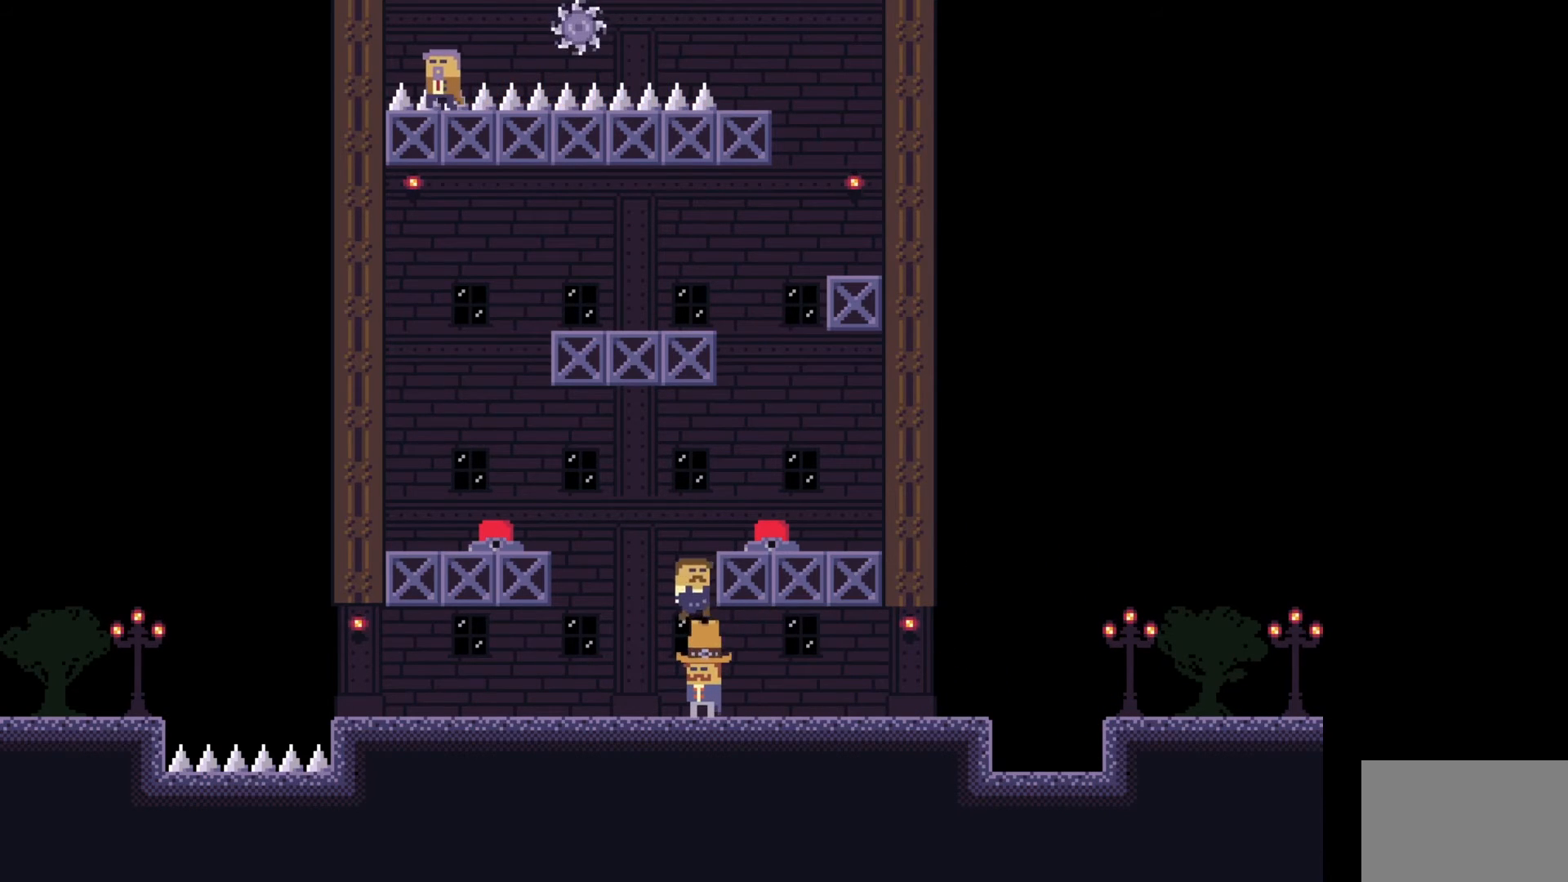
{"keys": [], "events": [[250, "w", "down"], [350, "w", "up"]]}
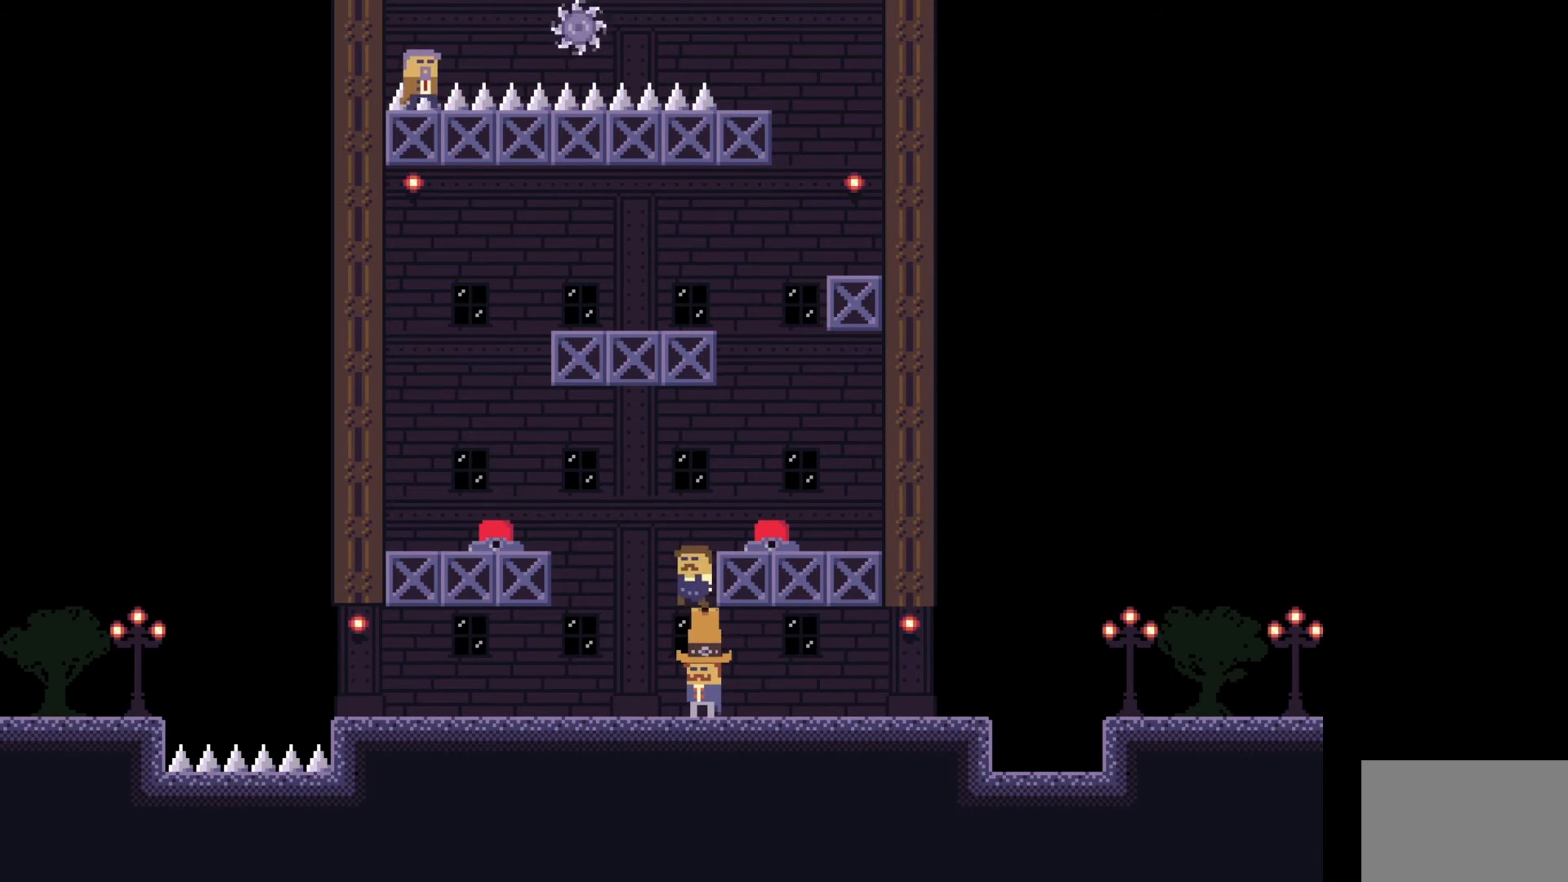
{"keys": [], "events": [[217, "w", "down"], [367, "w", "up"]]}
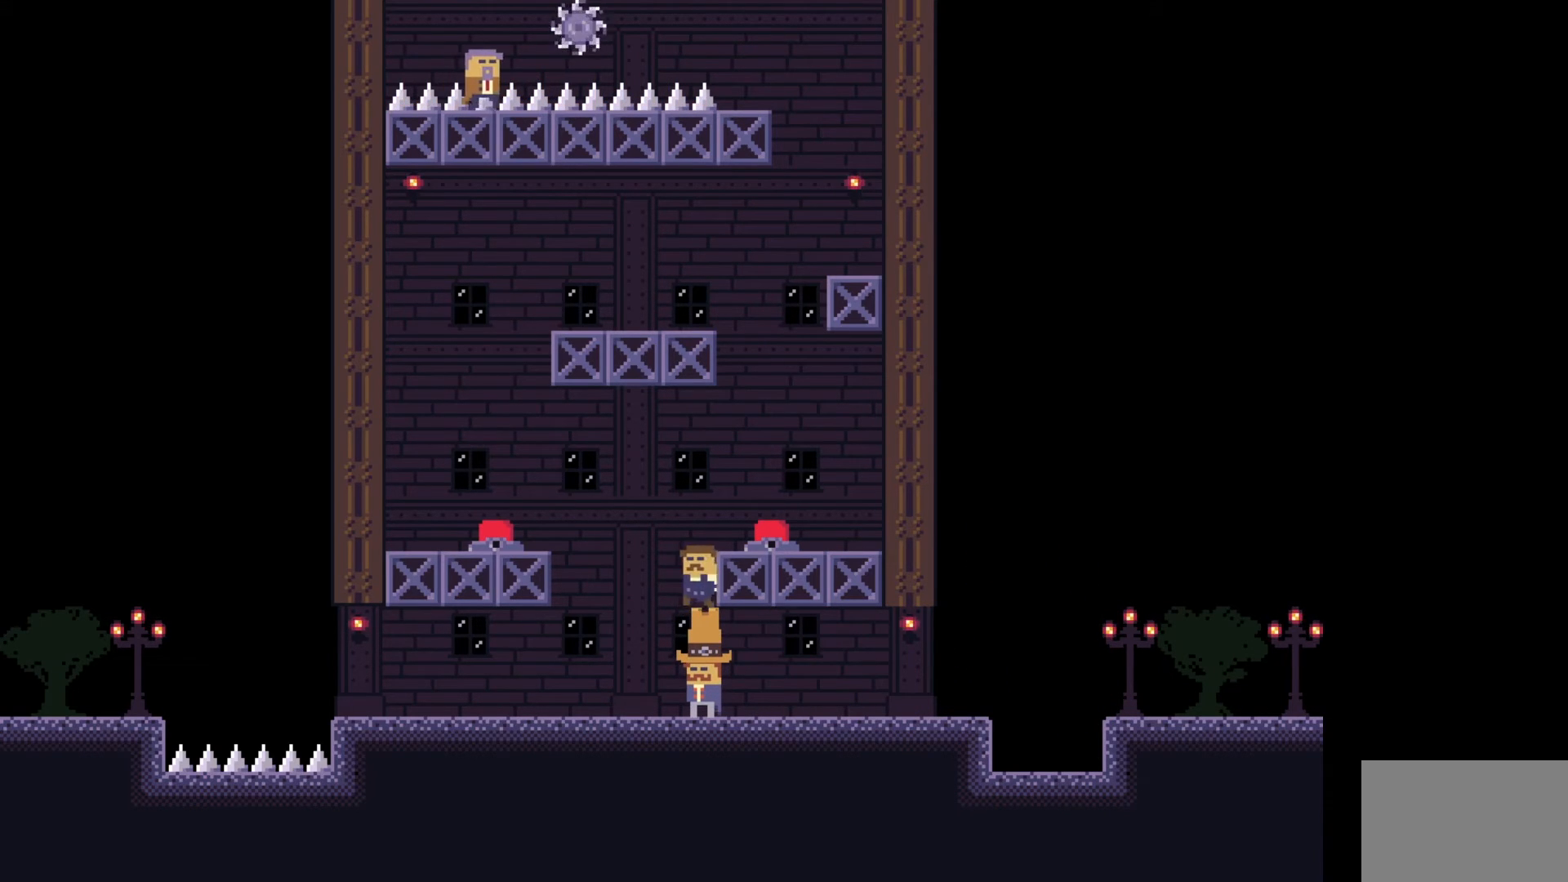
{"keys": ["w"], "events": [[167, "a", "down"], [217, "a", "up"], [417, "w", "down"]]}
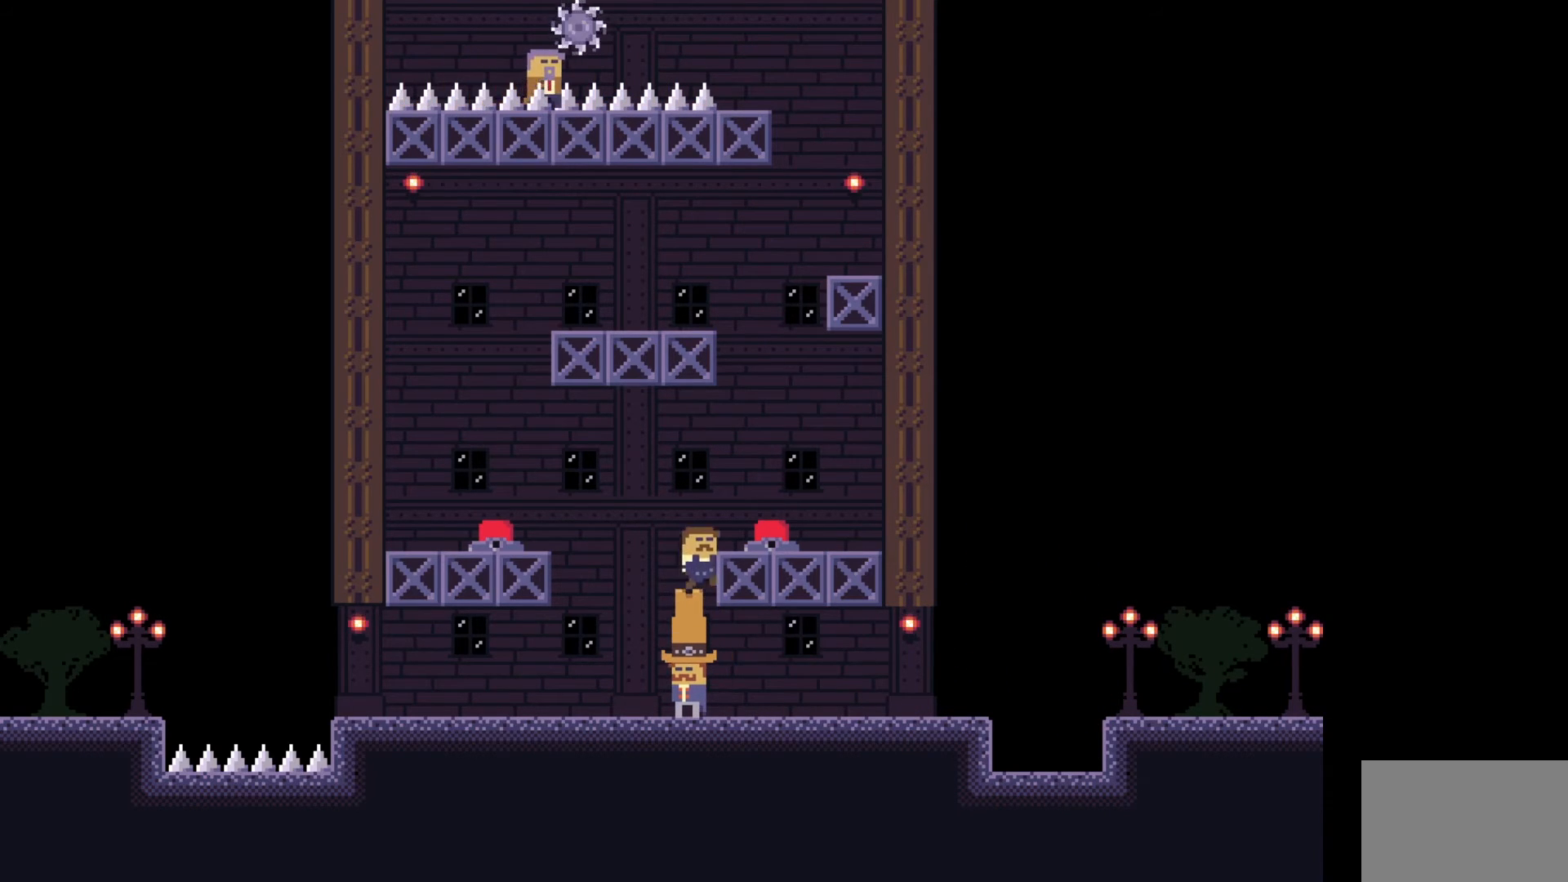
{"keys": [], "events": [[17, "w", "up"], [367, "d", "down"], [500, "d", "up"]]}
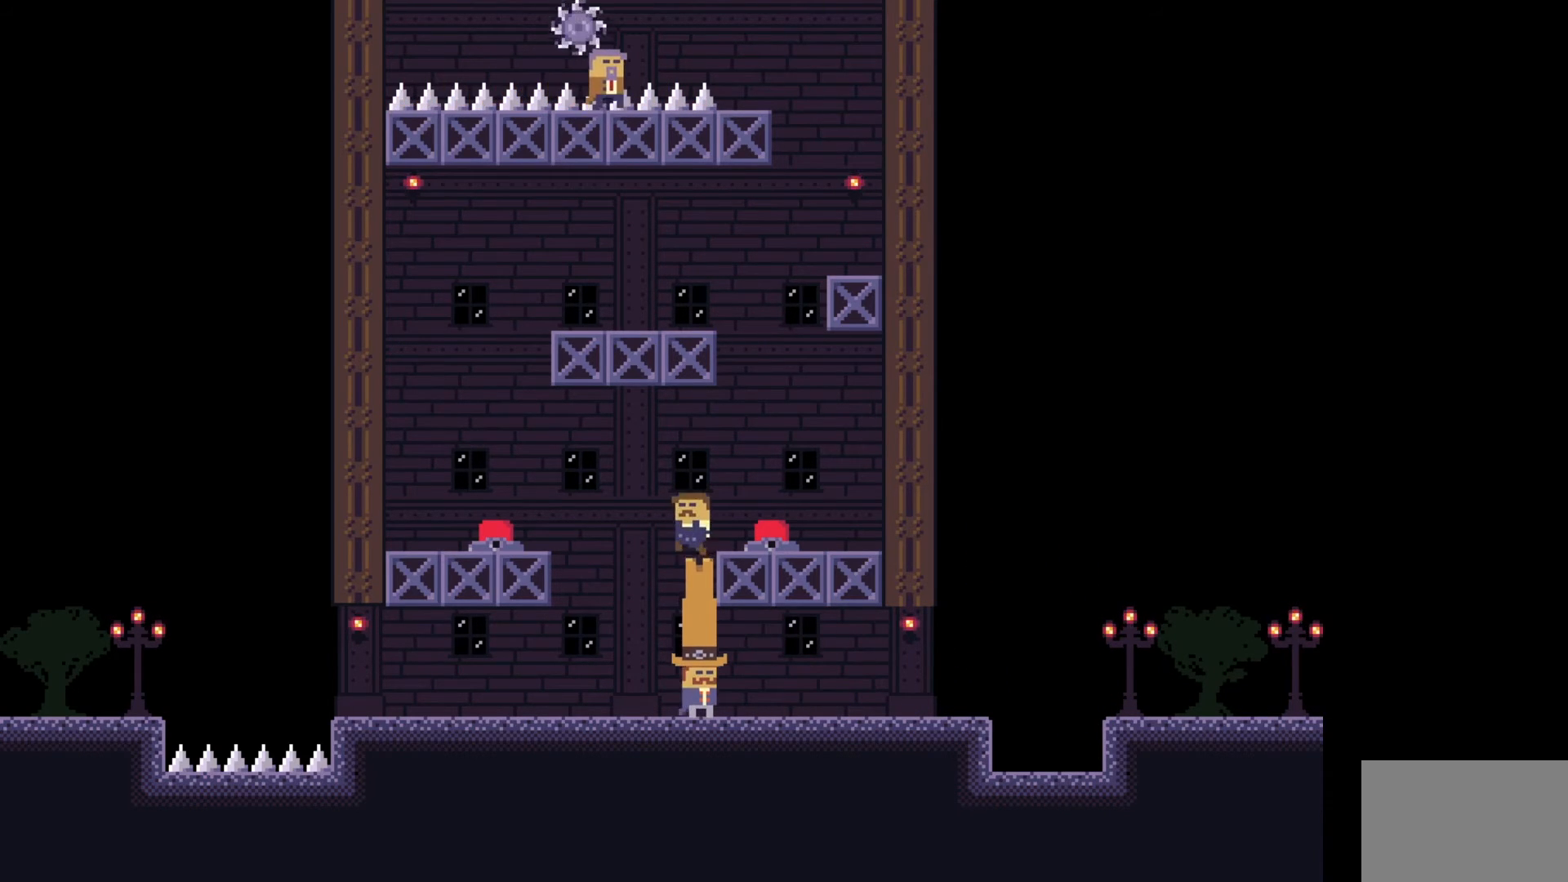
{"keys": [], "events": []}
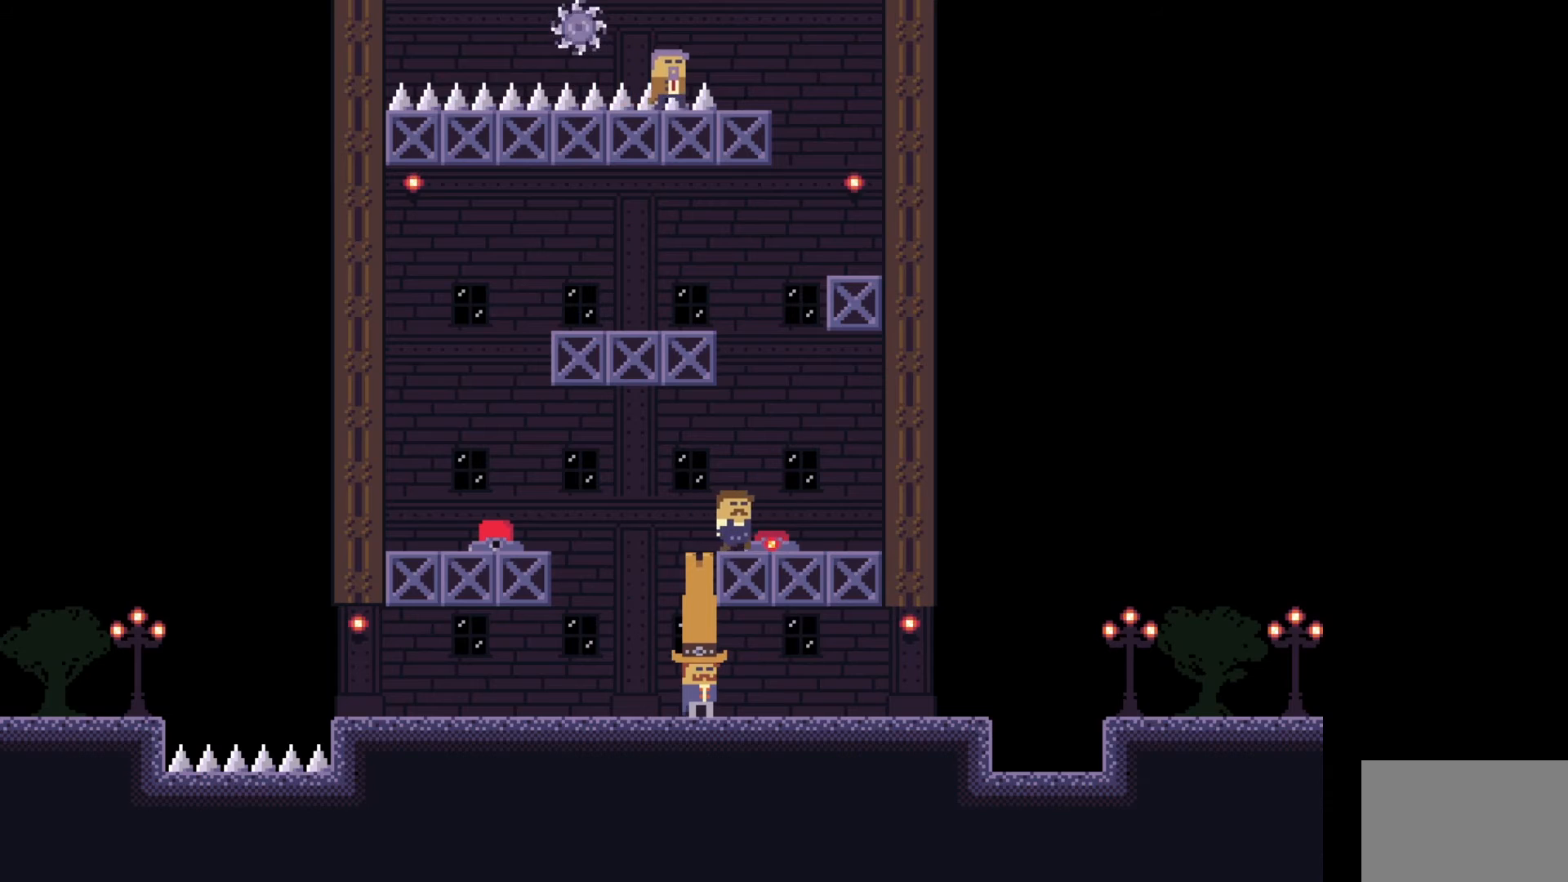
{"keys": ["a"], "events": [[317, "a", "down"]]}
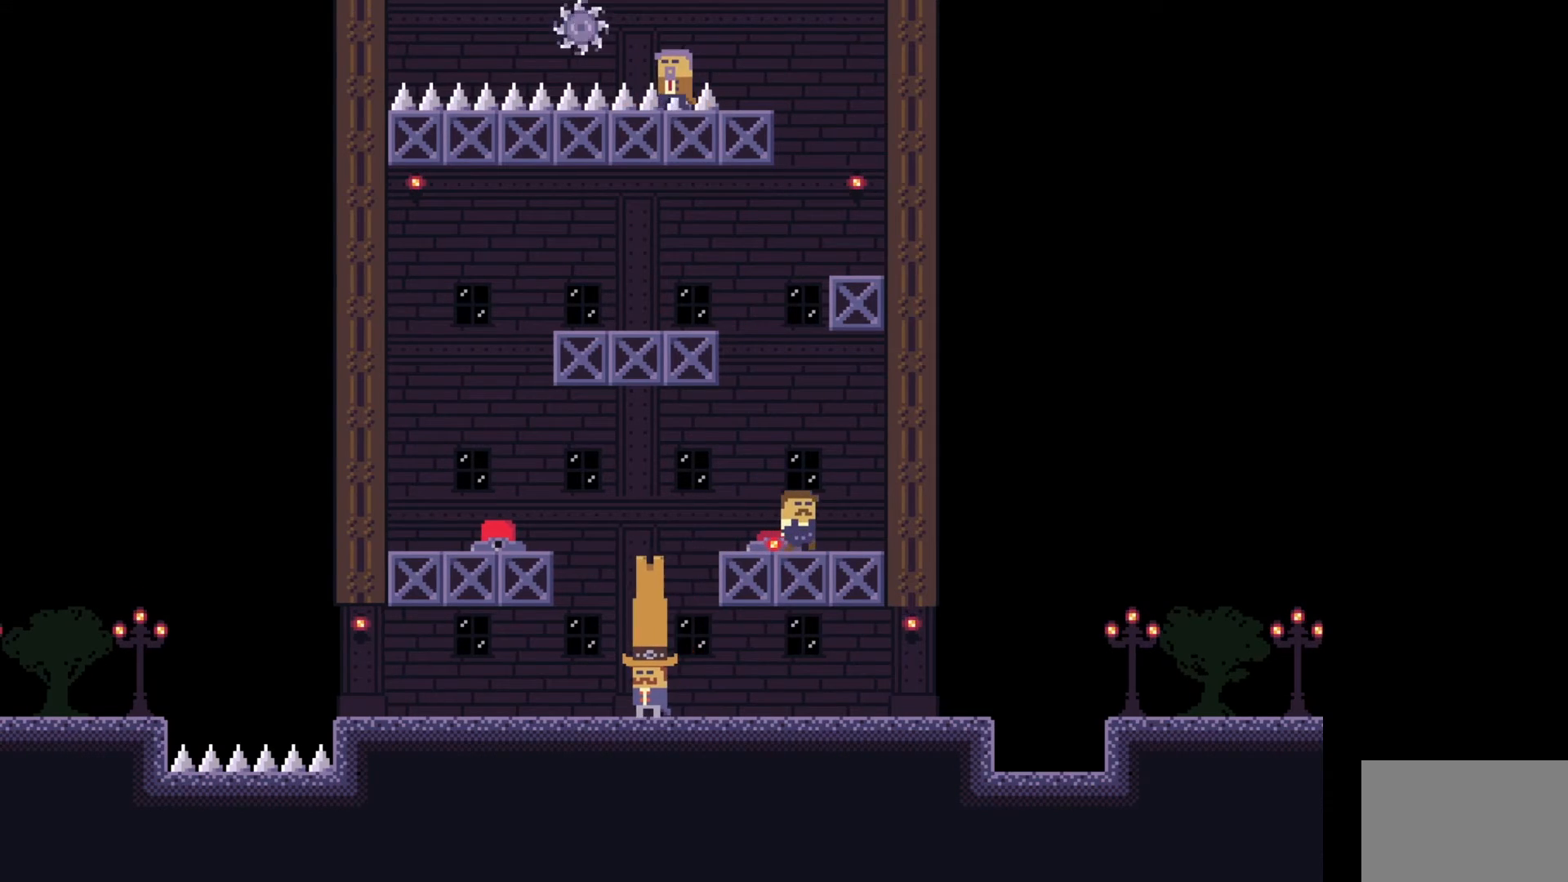
{"keys": ["d"], "events": [[17, "a", "up"], [17, "s", "down"], [150, "s", "up"], [367, "d", "down"]]}
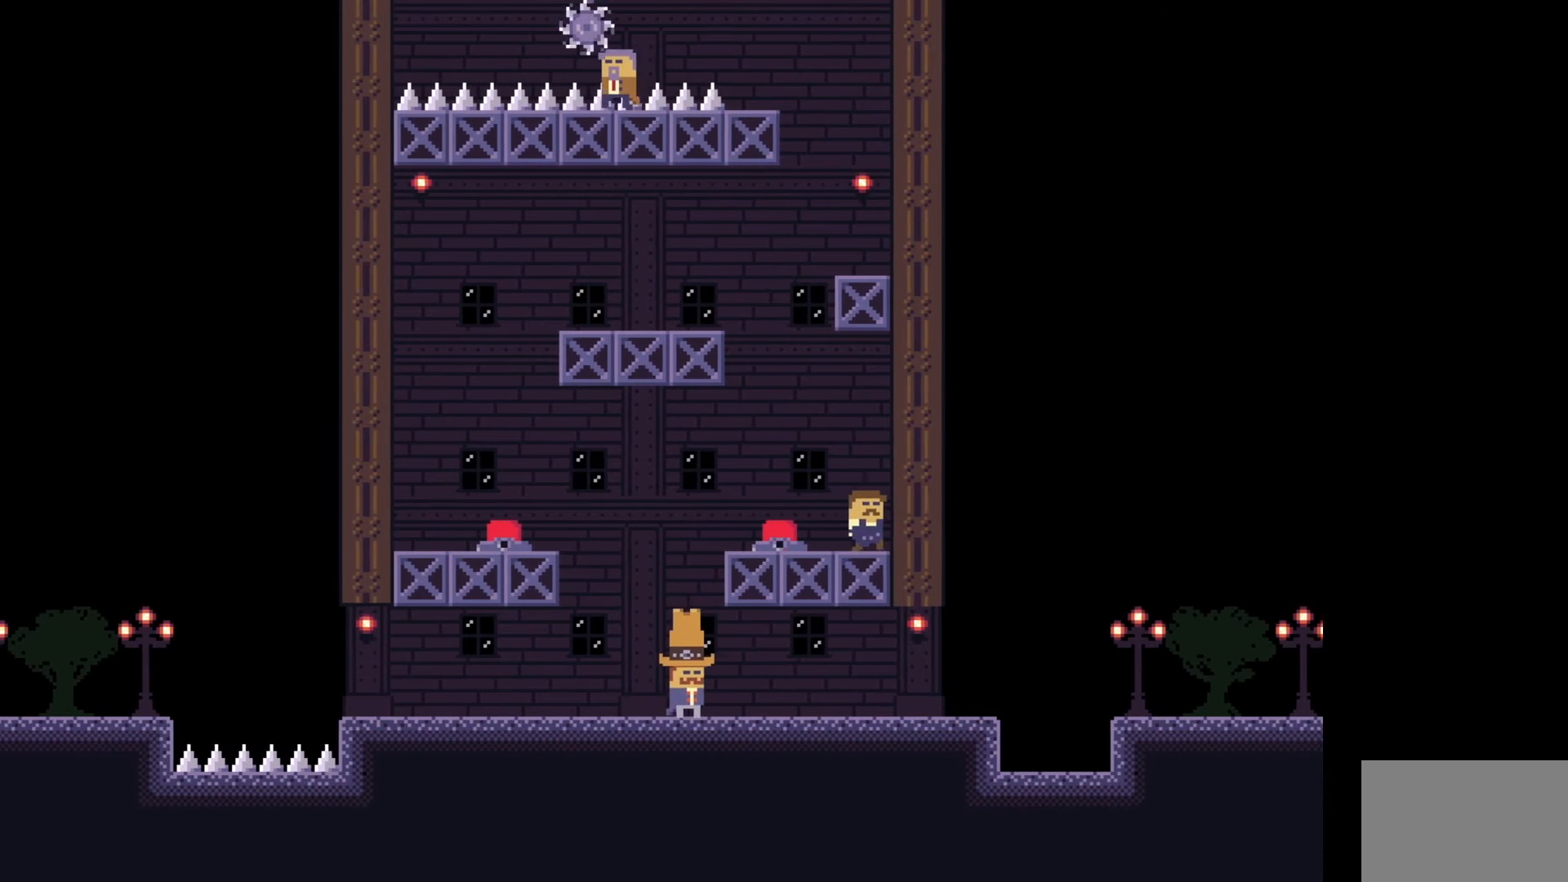
{"keys": [], "events": [[133, "d", "up"], [383, "e", "down"], [483, "e", "up"]]}
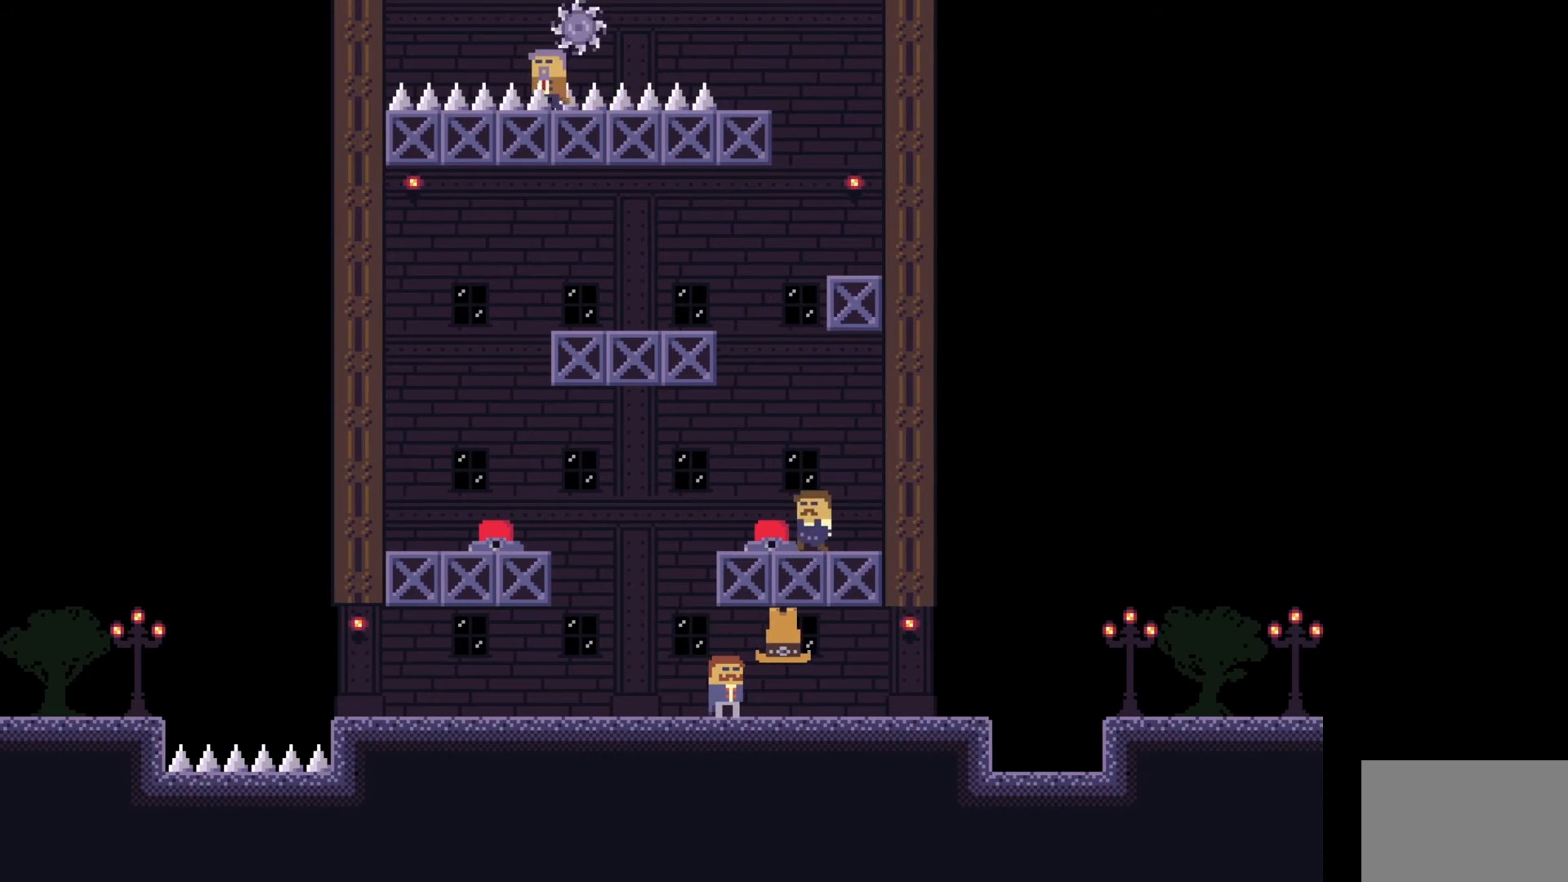
{"keys": [], "events": [[100, "e", "down"], [167, "e", "up"], [400, "e", "down"], [417, "e", "up"]]}
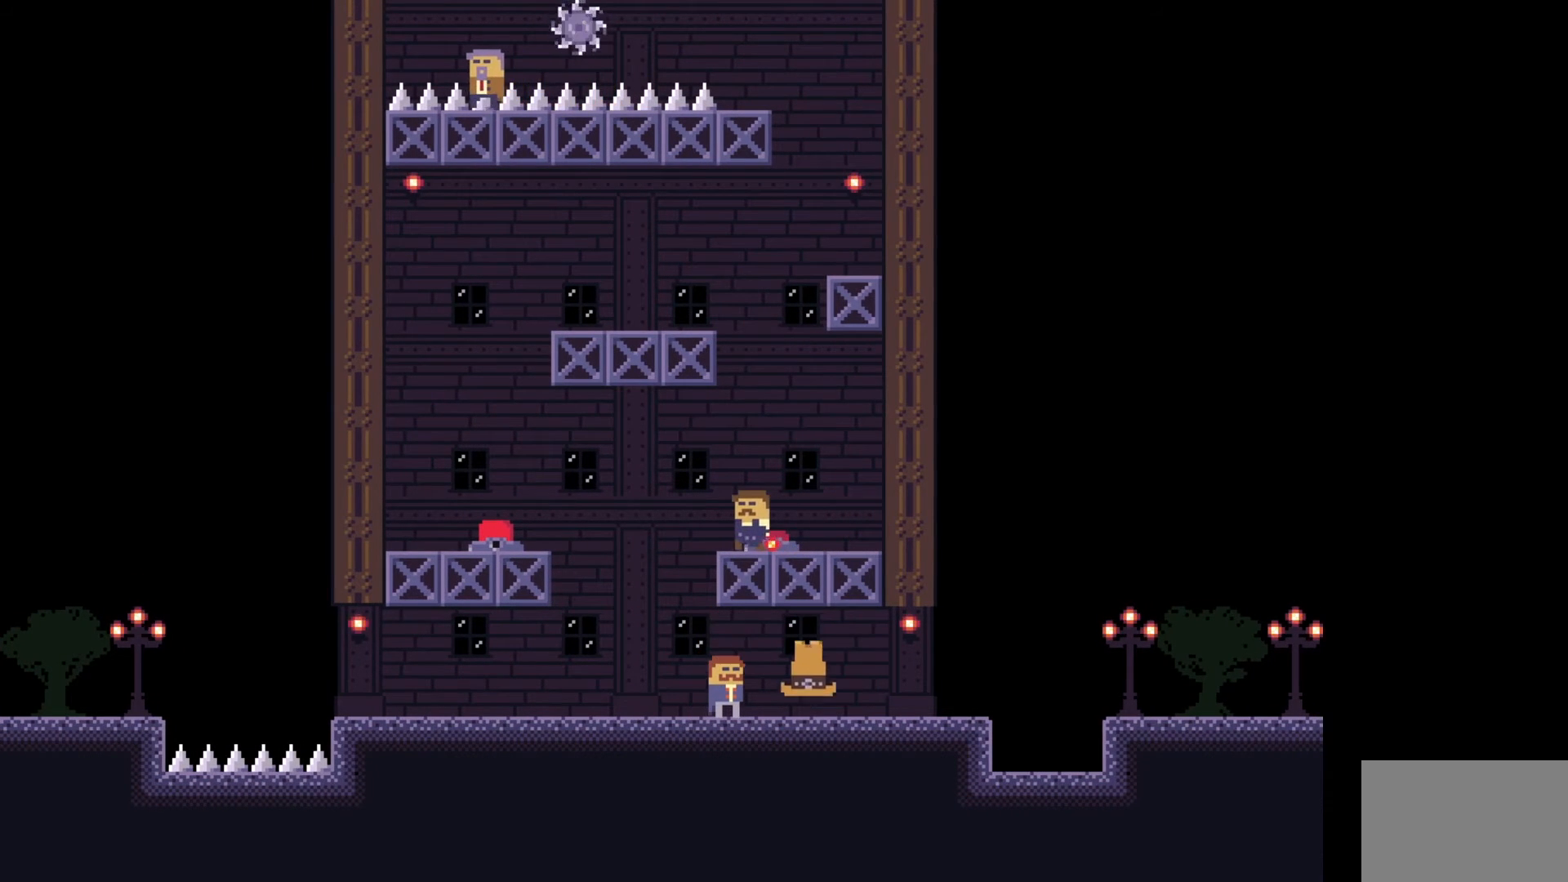
{"keys": [], "events": [[67, "a", "down"], [150, "a", "up"], [367, "e", "down"], [433, "e", "up"]]}
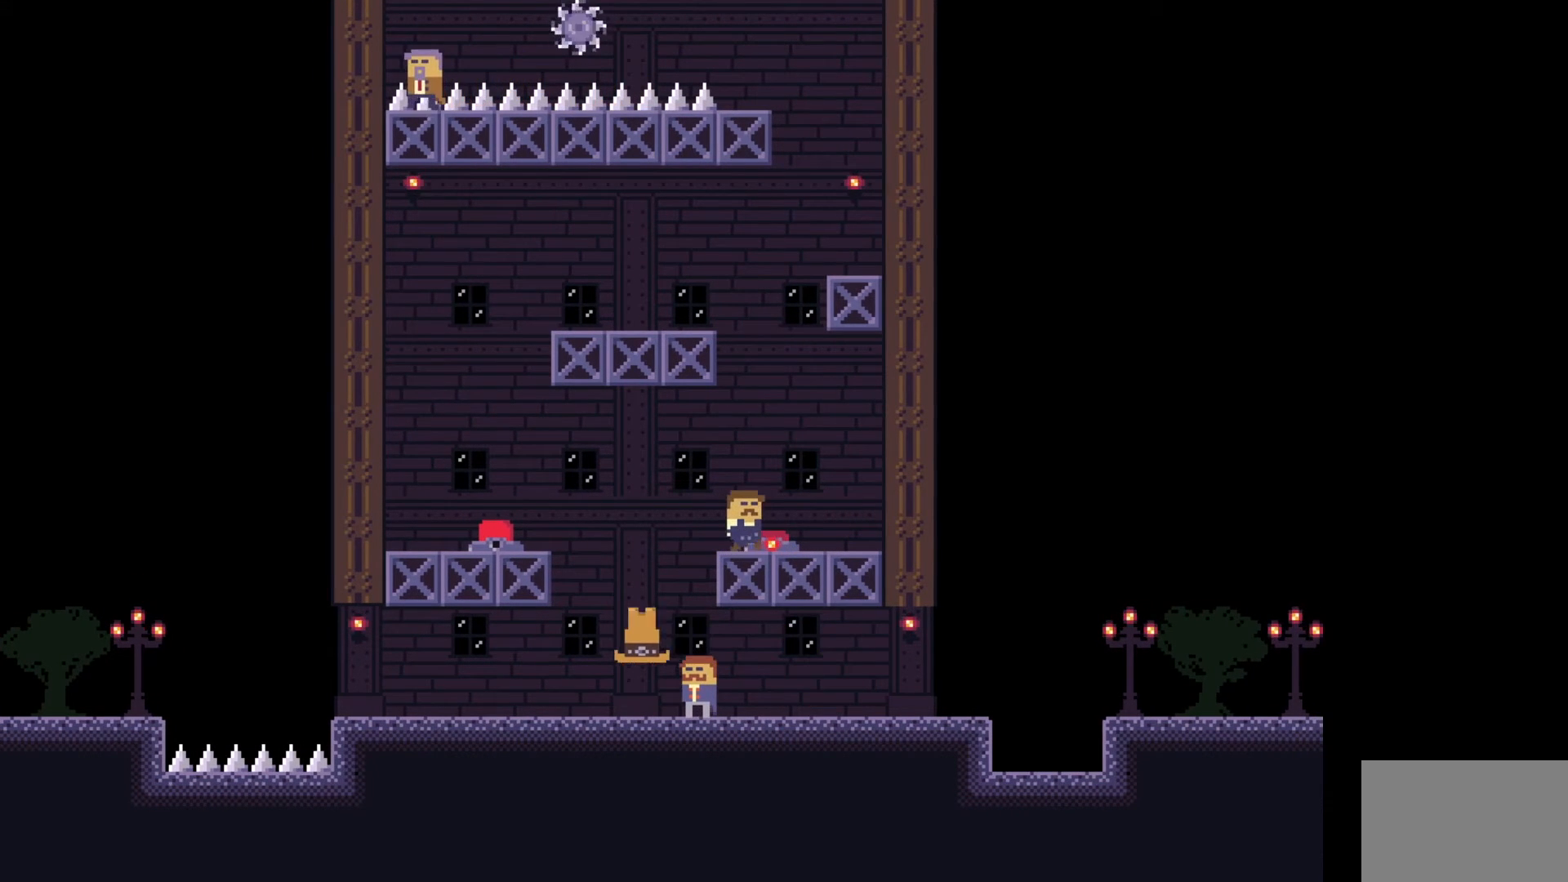
{"keys": ["a"], "events": [[83, "e", "down"], [167, "e", "up"], [433, "a", "down"]]}